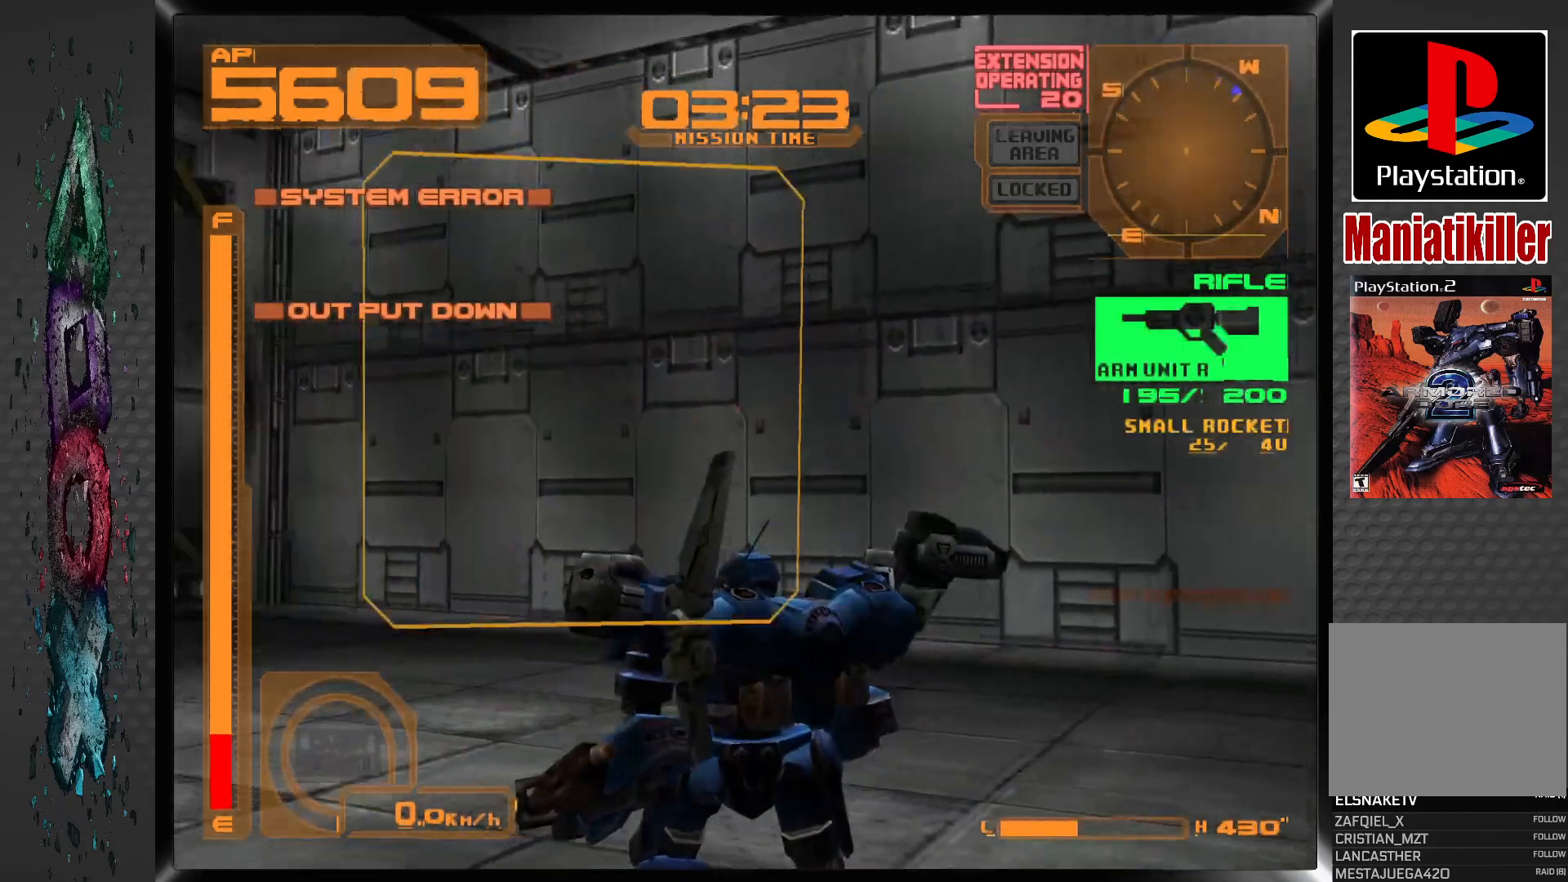
Gameplay with a controller (PlayStation layout); each line is a JSON object with the inputs held at the frame after it. "events" lists button and stick changes between this image and that frame as [ms after this image, input, new state], when the widget could be followed in between.
{"buttons": ["DPAD_LEFT"], "left_stick": "center", "right_stick": "center", "events": []}
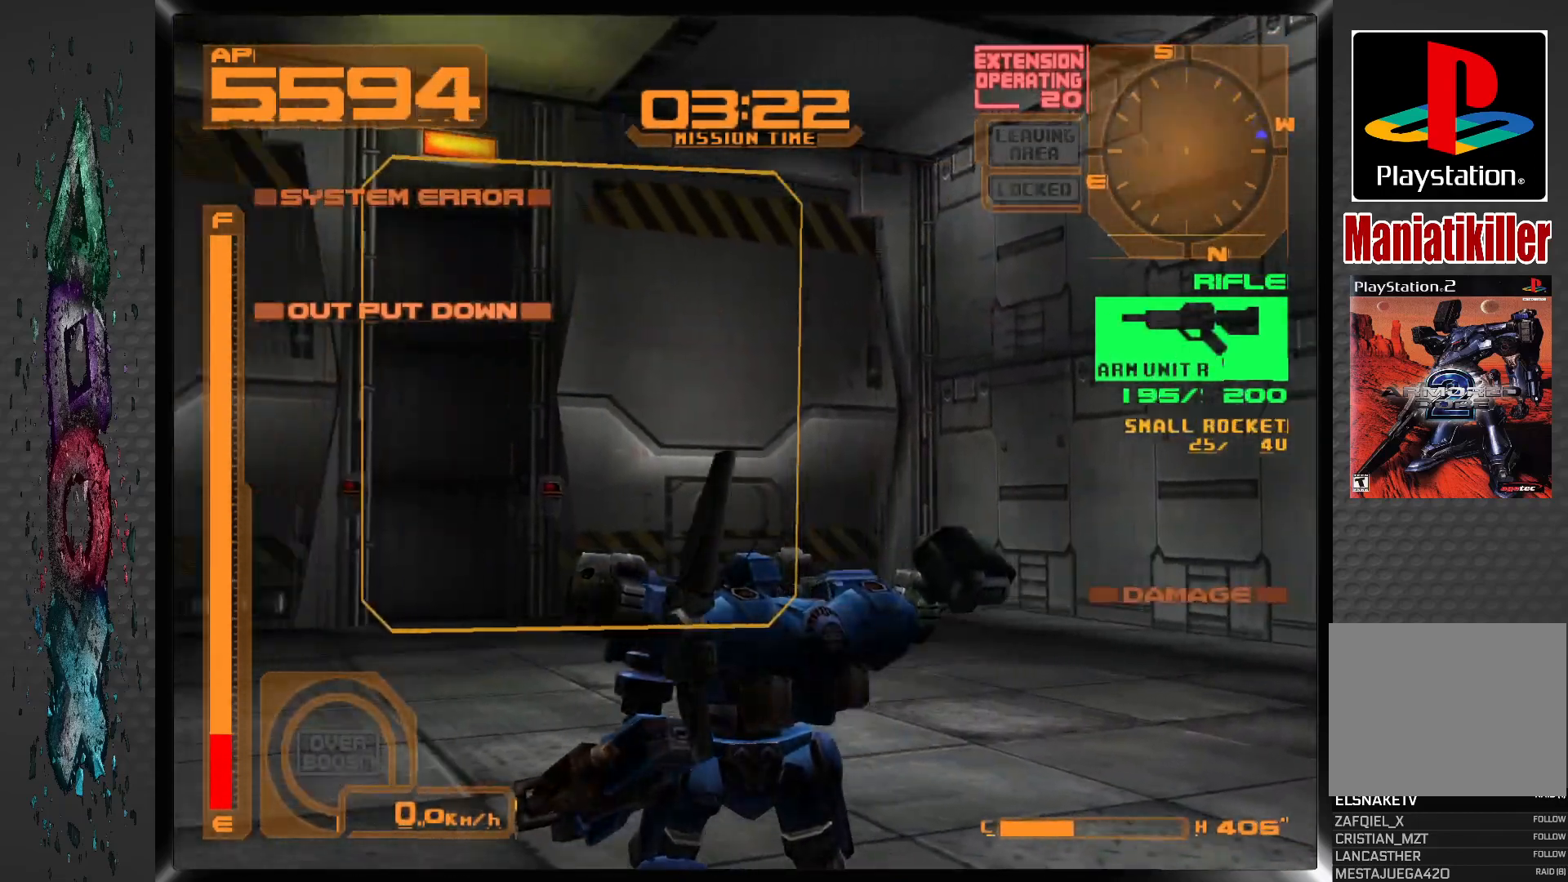
{"buttons": ["DPAD_UP"], "left_stick": "center", "right_stick": "center", "events": [[50, "R2", "down"], [233, "R2", "up"], [333, "DPAD_LEFT", "up"], [483, "DPAD_UP", "down"]]}
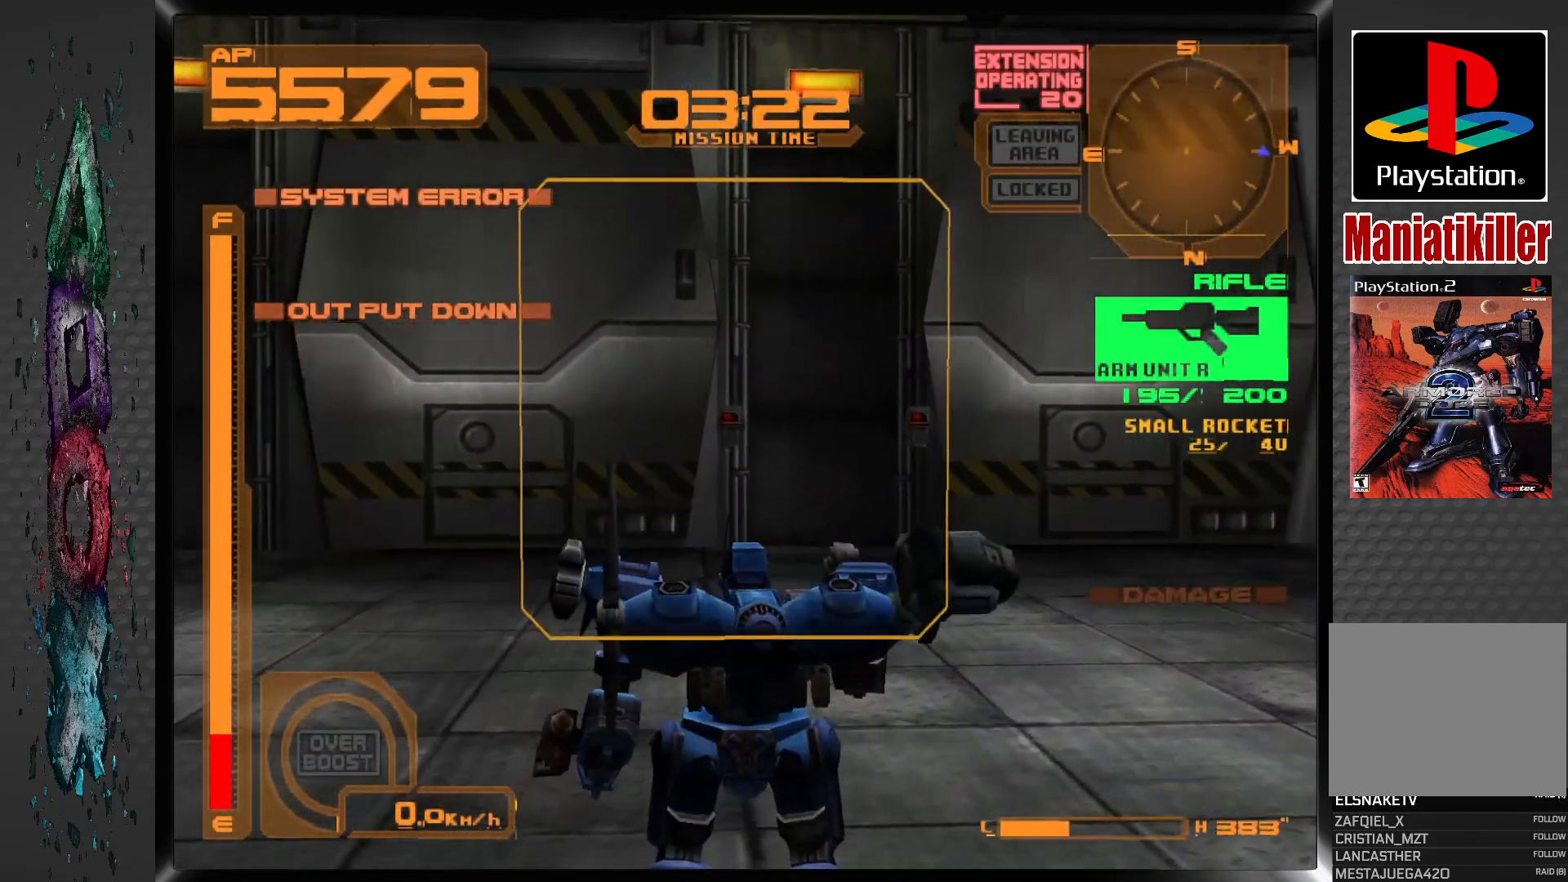
{"buttons": ["R1", "DPAD_UP"], "left_stick": "center", "right_stick": "center", "events": [[17, "R1", "down"]]}
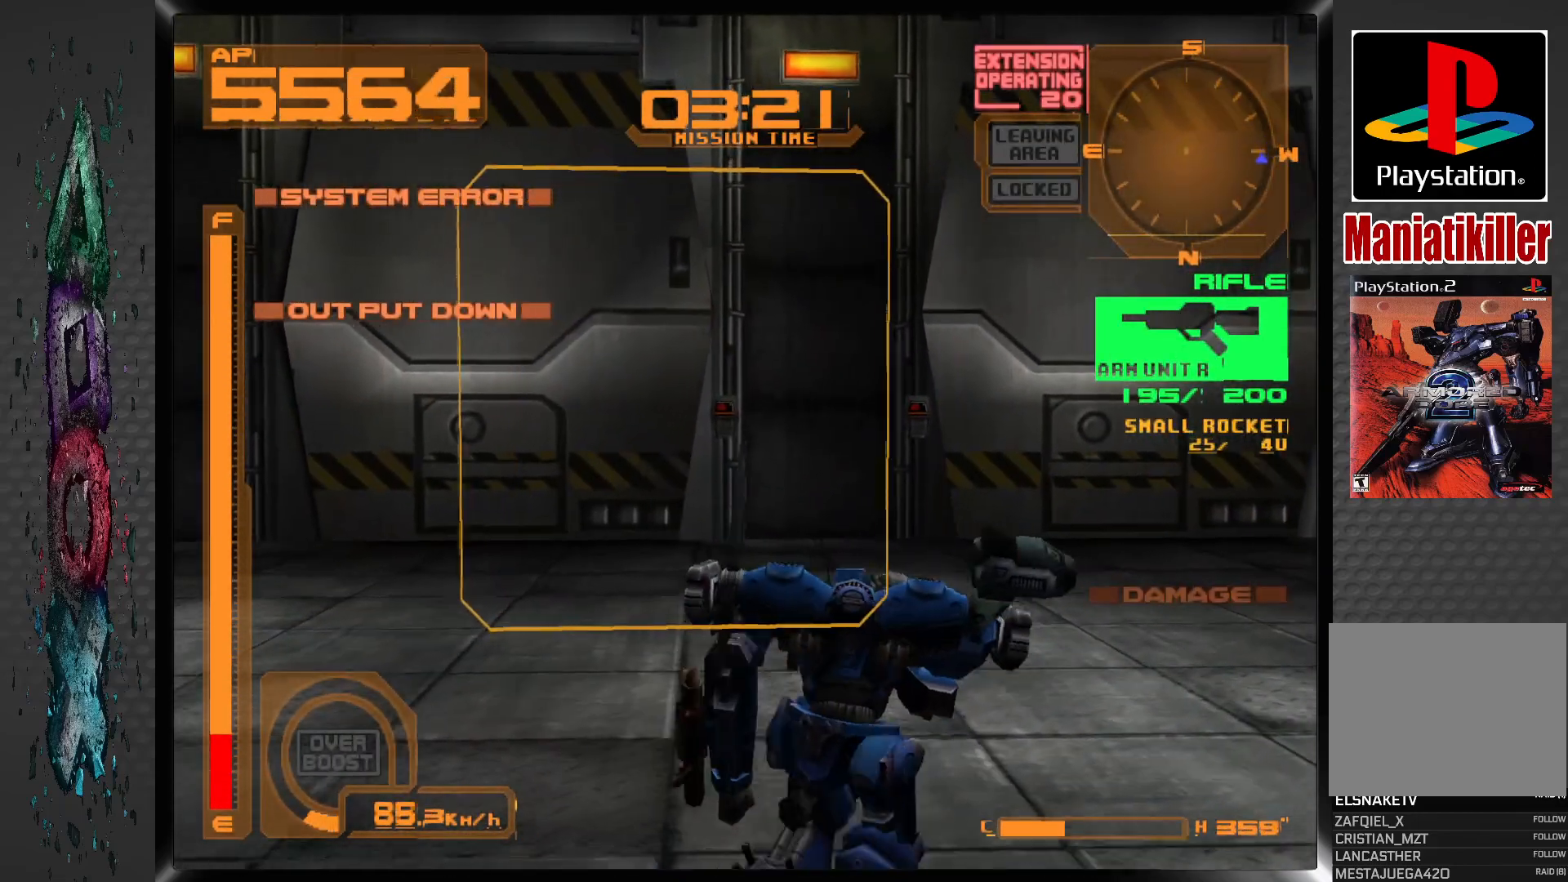
{"buttons": ["DPAD_UP"], "left_stick": "center", "right_stick": "center", "events": [[117, "R1", "up"]]}
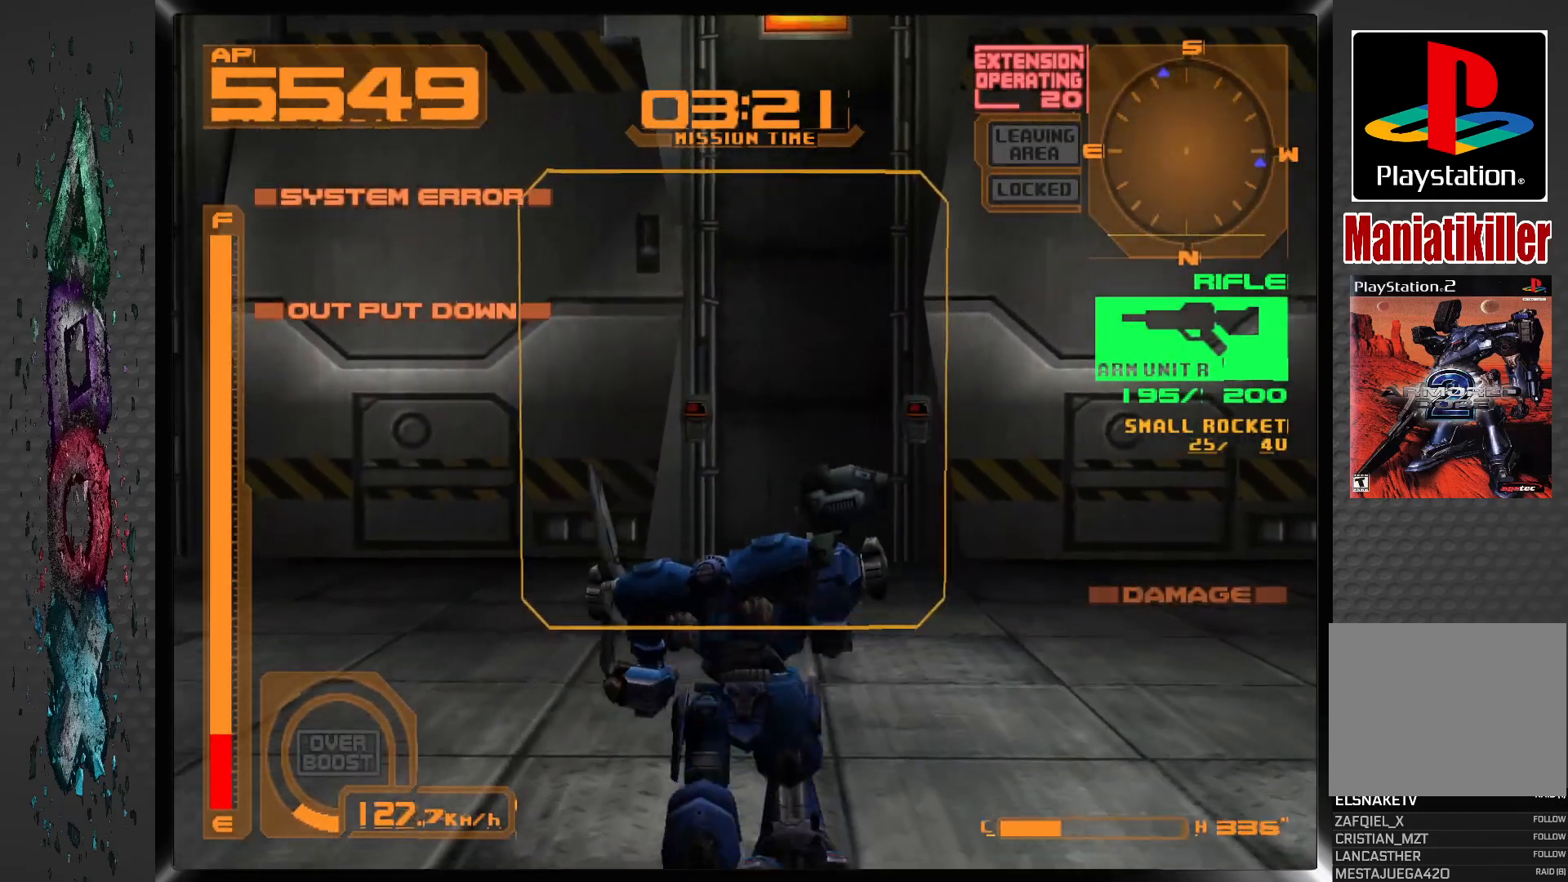
{"buttons": ["DPAD_UP"], "left_stick": "center", "right_stick": "center", "events": []}
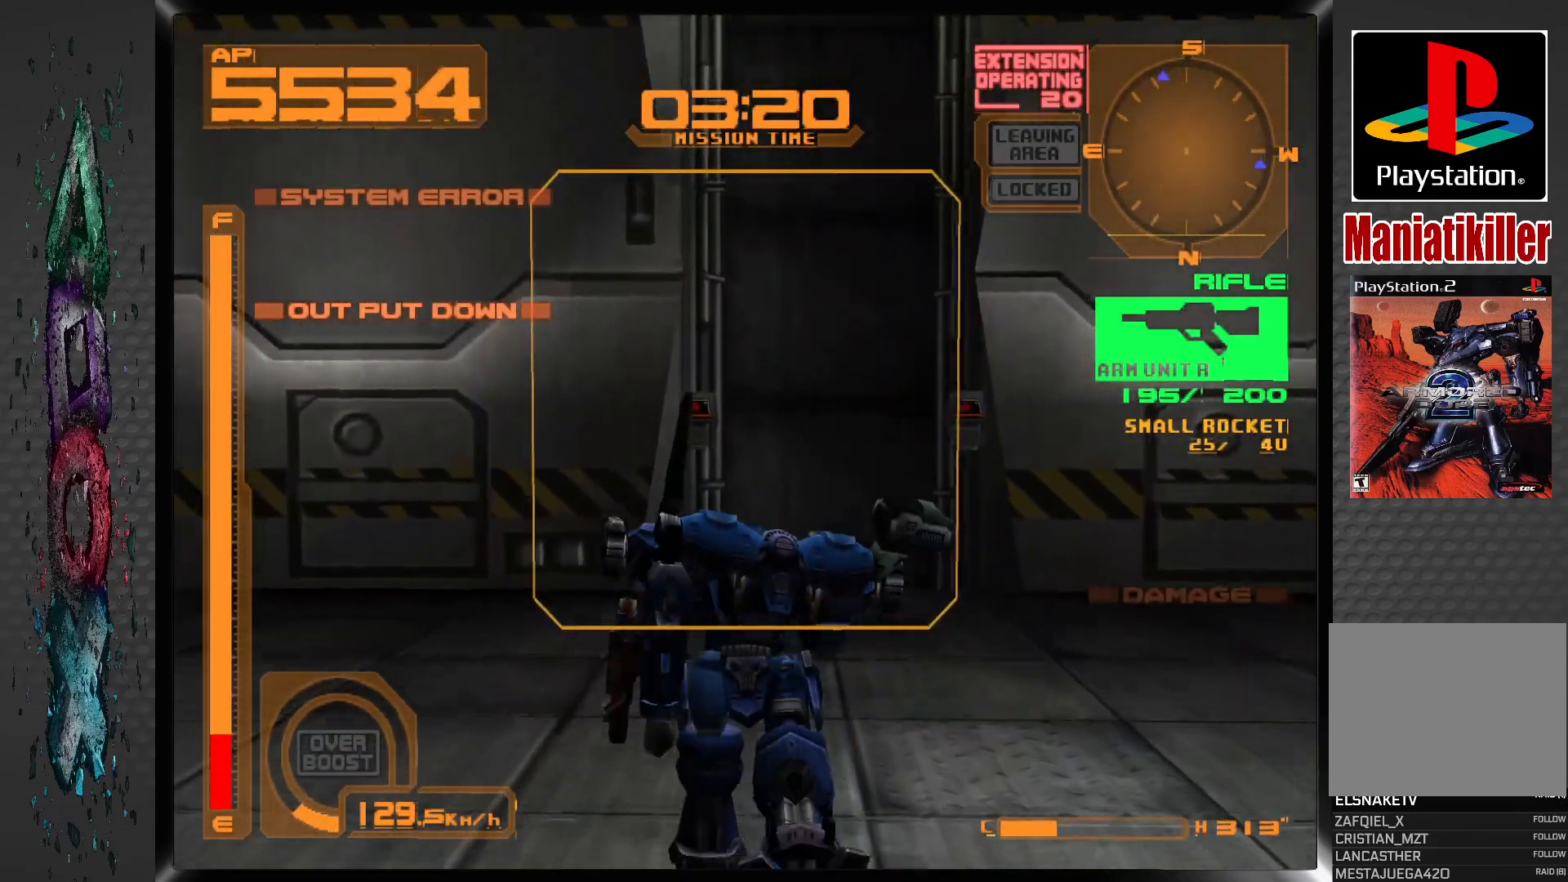
{"buttons": ["DPAD_UP"], "left_stick": "center", "right_stick": "center", "events": [[100, "L1", "down"], [183, "L1", "up"]]}
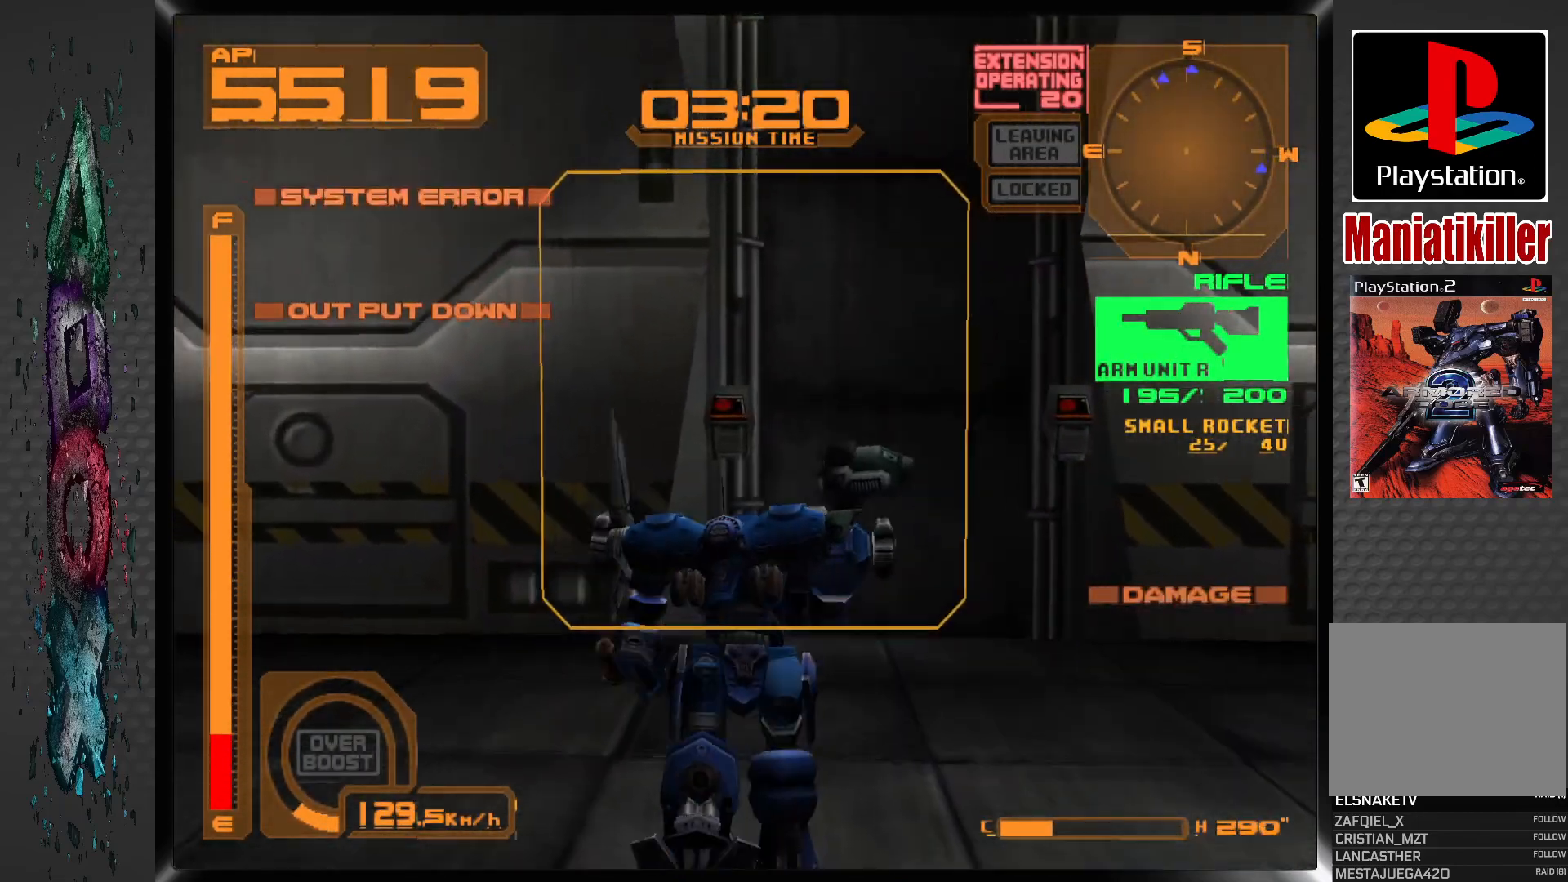
{"buttons": ["DPAD_UP"], "left_stick": "center", "right_stick": "center", "events": [[367, "L1", "down"], [433, "L1", "up"]]}
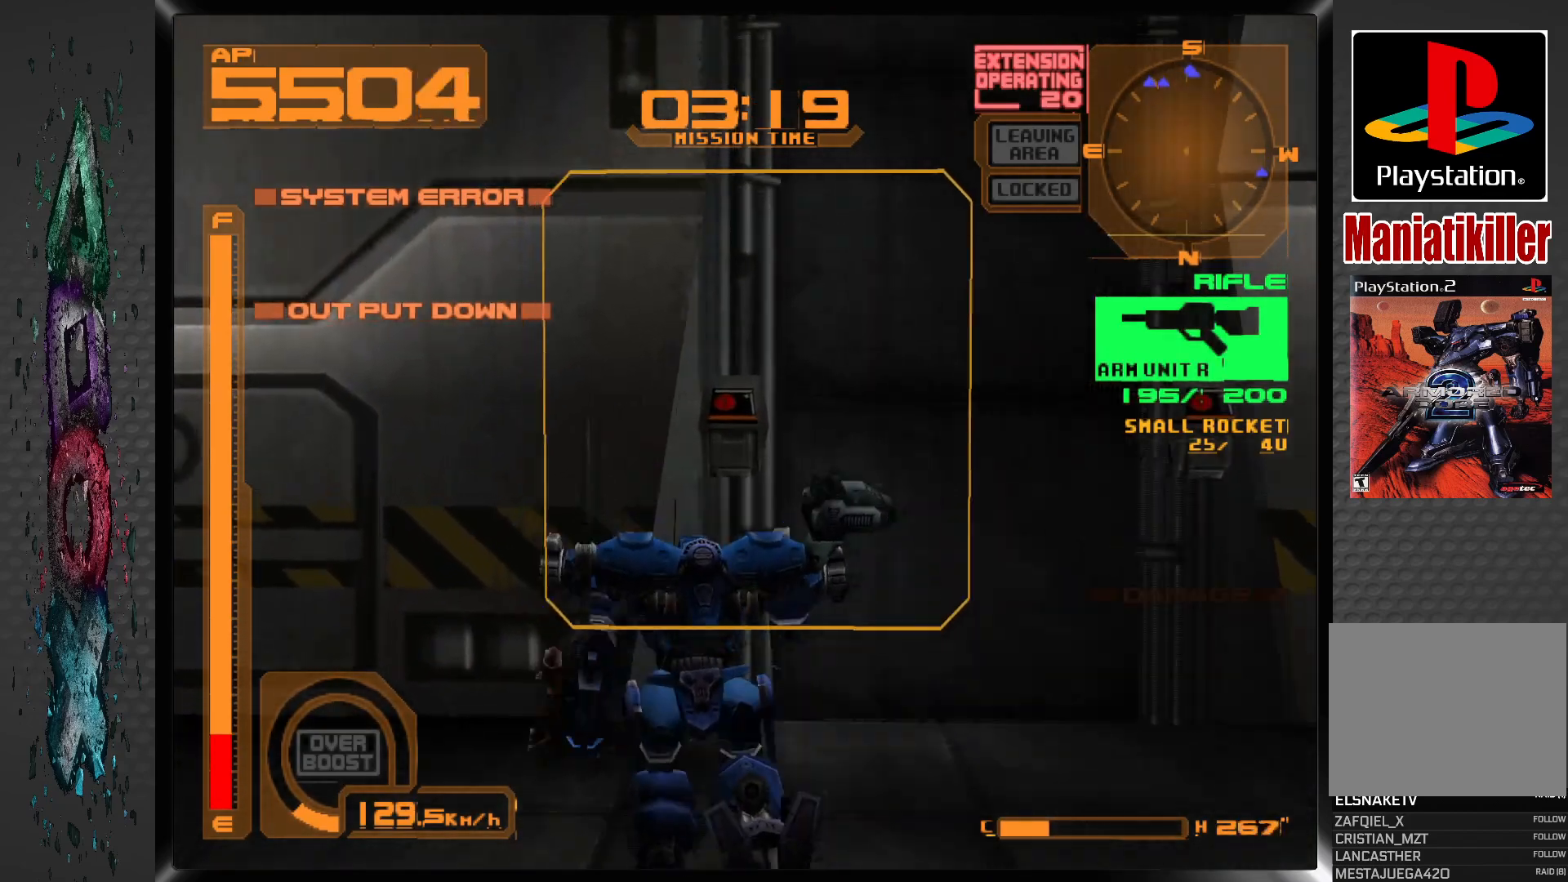
{"buttons": ["CIRCLE", "DPAD_UP"], "left_stick": "center", "right_stick": "center", "events": [[467, "CIRCLE", "down"]]}
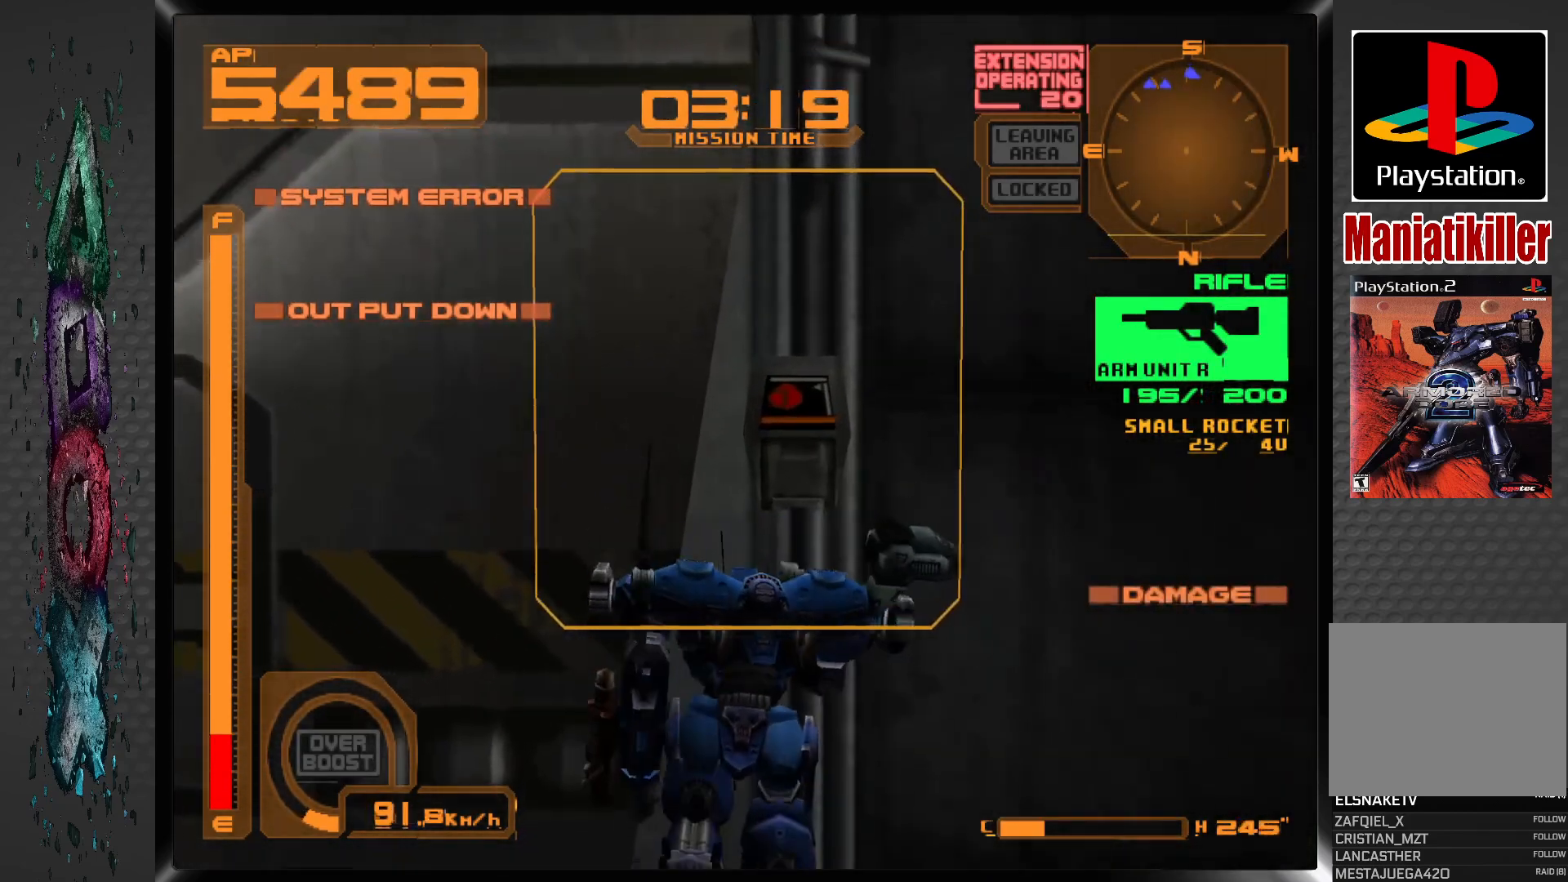
{"buttons": ["L1"], "left_stick": "center", "right_stick": "center", "events": [[33, "DPAD_UP", "up"], [117, "CIRCLE", "up"], [467, "L1", "down"]]}
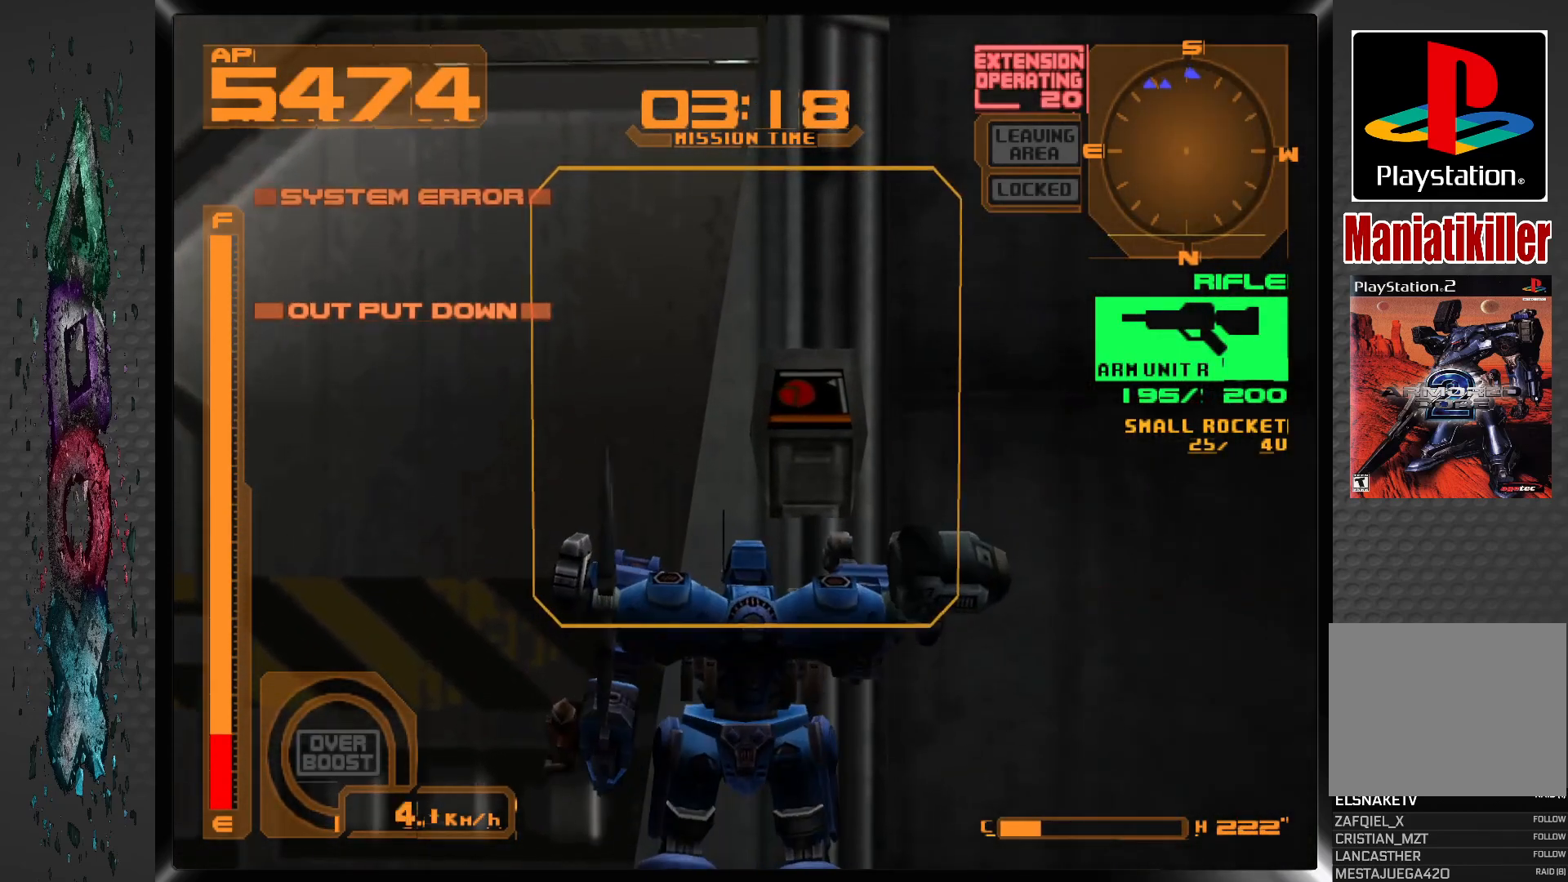
{"buttons": ["DPAD_DOWN"], "left_stick": "center", "right_stick": "center", "events": [[317, "DPAD_DOWN", "down"], [383, "L1", "up"]]}
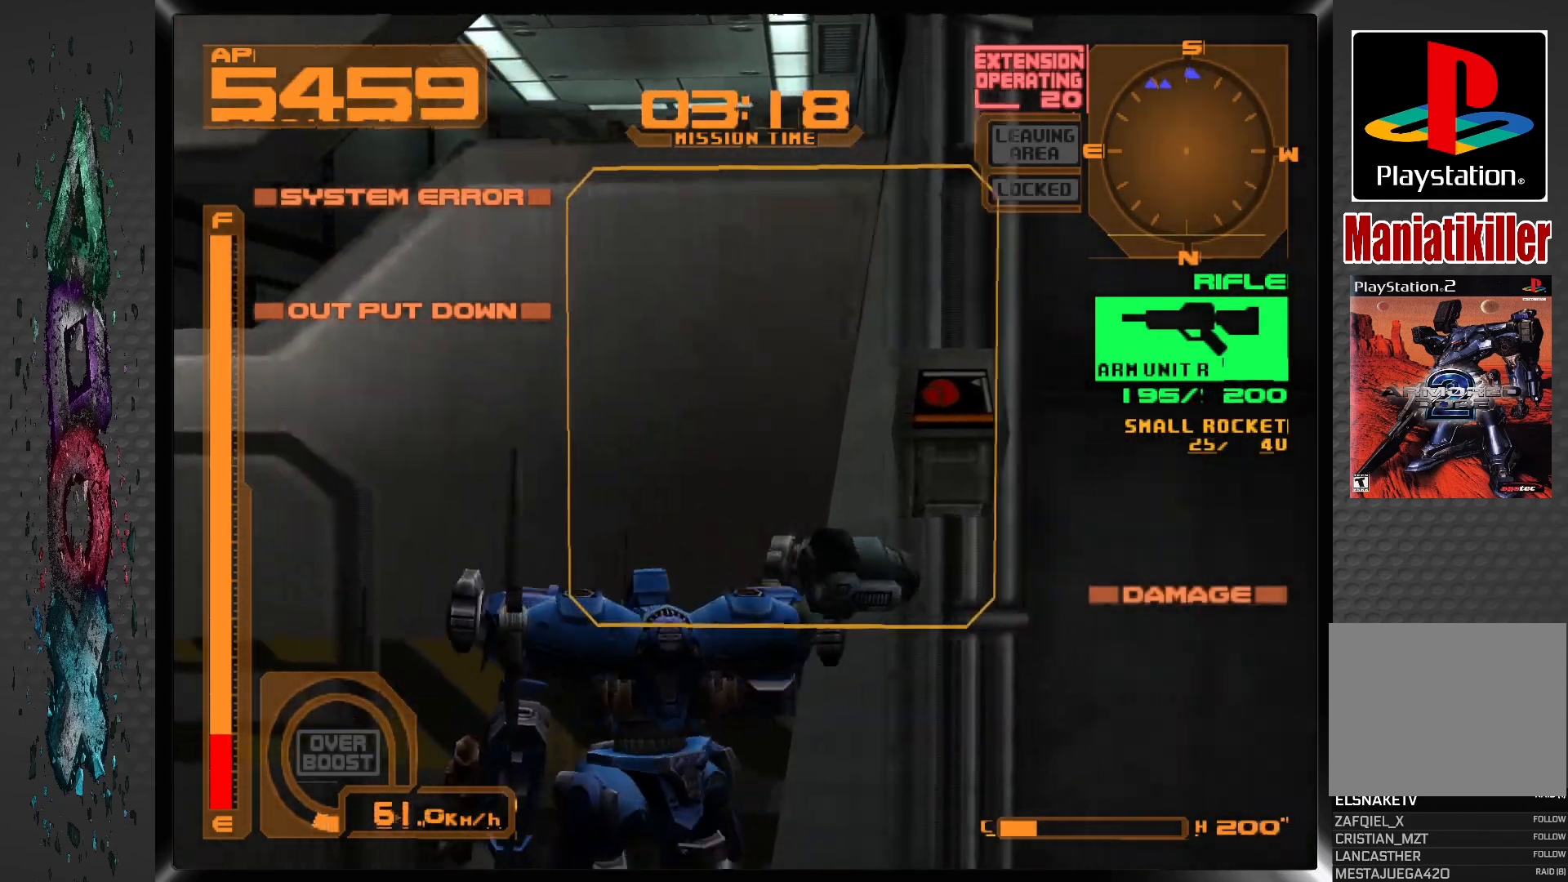
{"buttons": ["L1", "DPAD_DOWN"], "left_stick": "center", "right_stick": "center", "events": [[350, "L1", "down"]]}
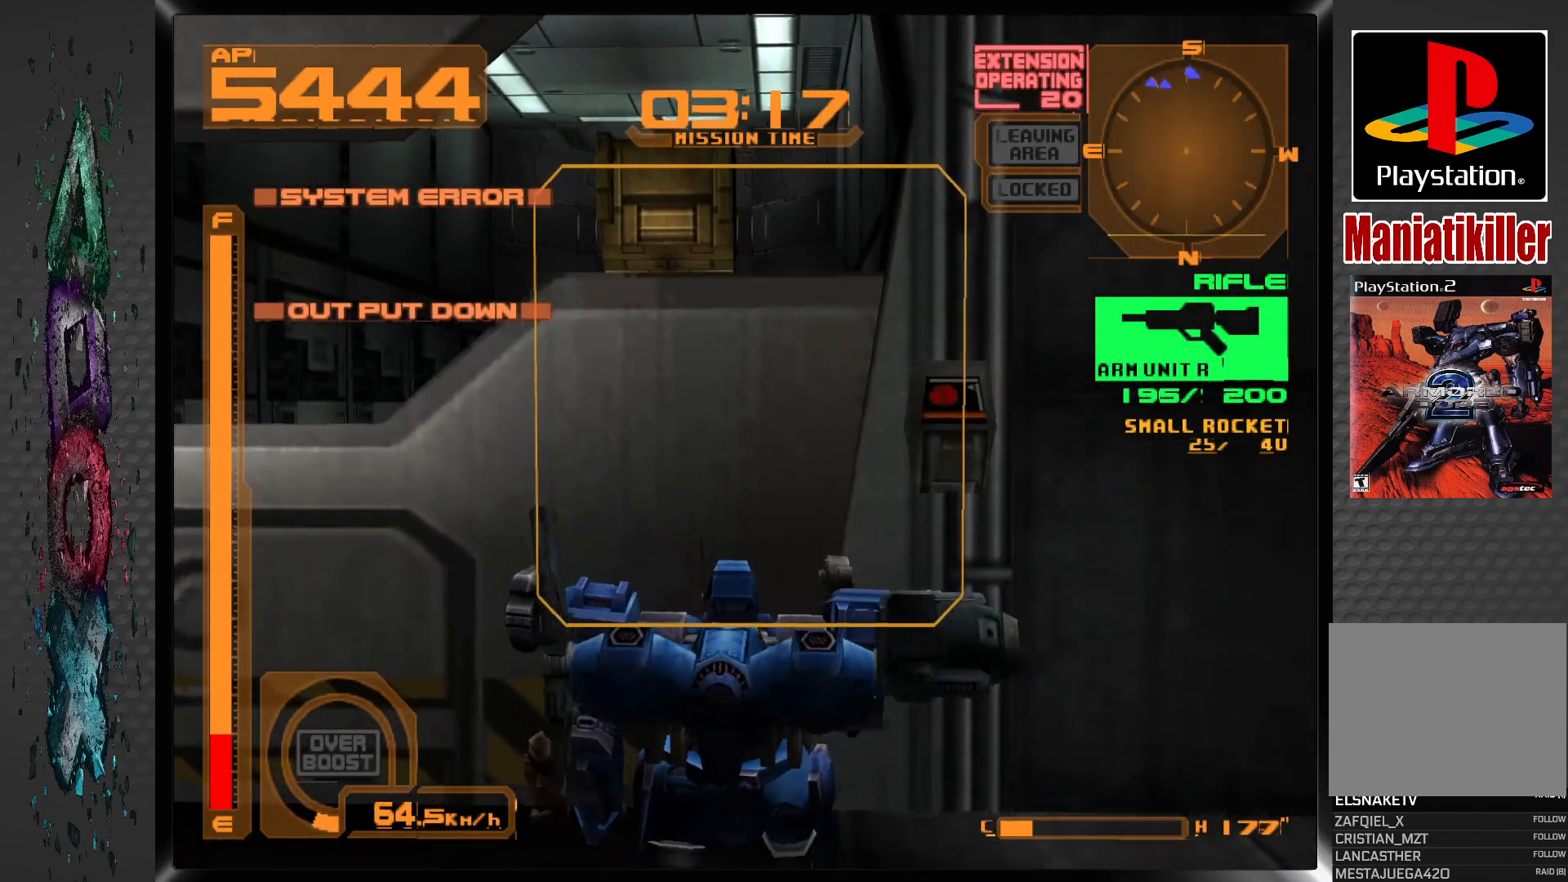
{"buttons": ["DPAD_DOWN"], "left_stick": "center", "right_stick": "center", "events": [[267, "L1", "up"]]}
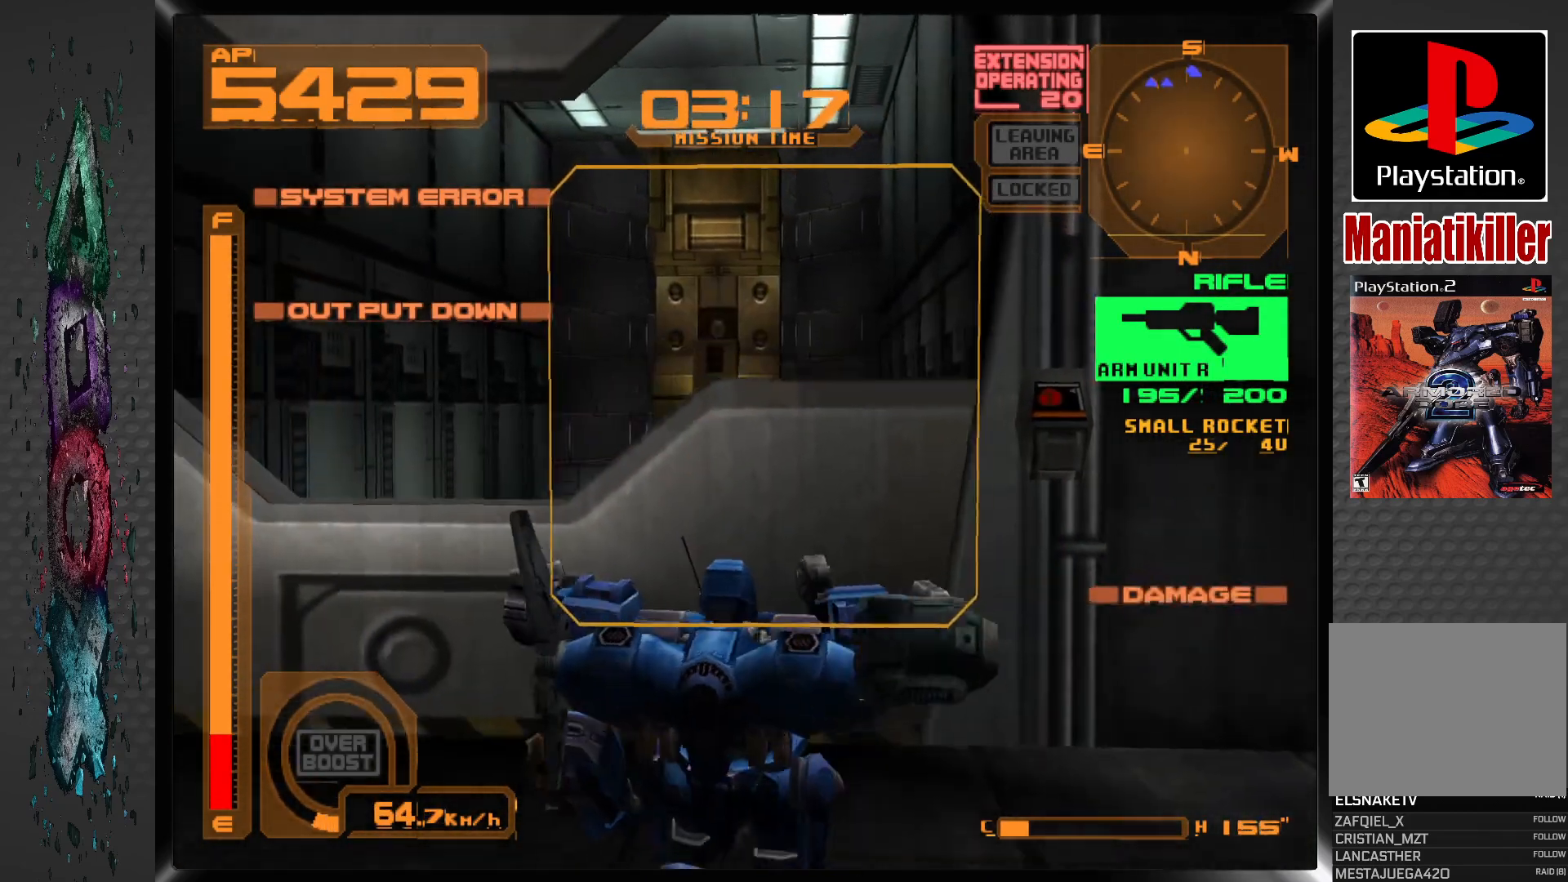
{"buttons": ["SQUARE"], "left_stick": "center", "right_stick": "center", "events": [[150, "L1", "down"], [283, "L1", "up"], [333, "DPAD_DOWN", "up"], [417, "SQUARE", "down"]]}
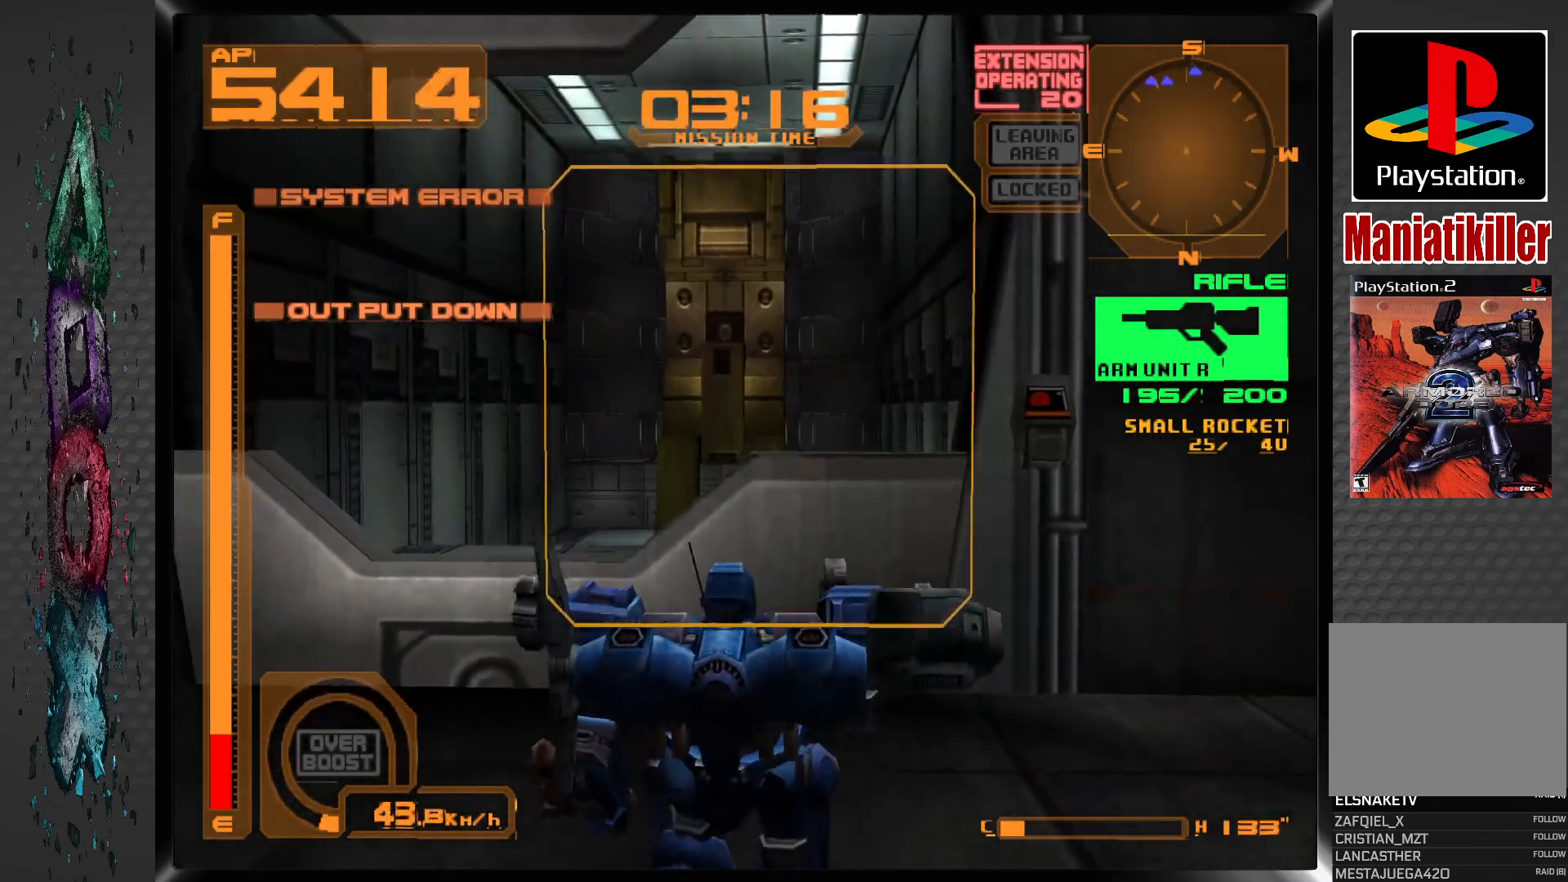
{"buttons": [], "left_stick": "center", "right_stick": "center", "events": [[117, "L2", "down"], [283, "SQUARE", "up"], [333, "L2", "up"]]}
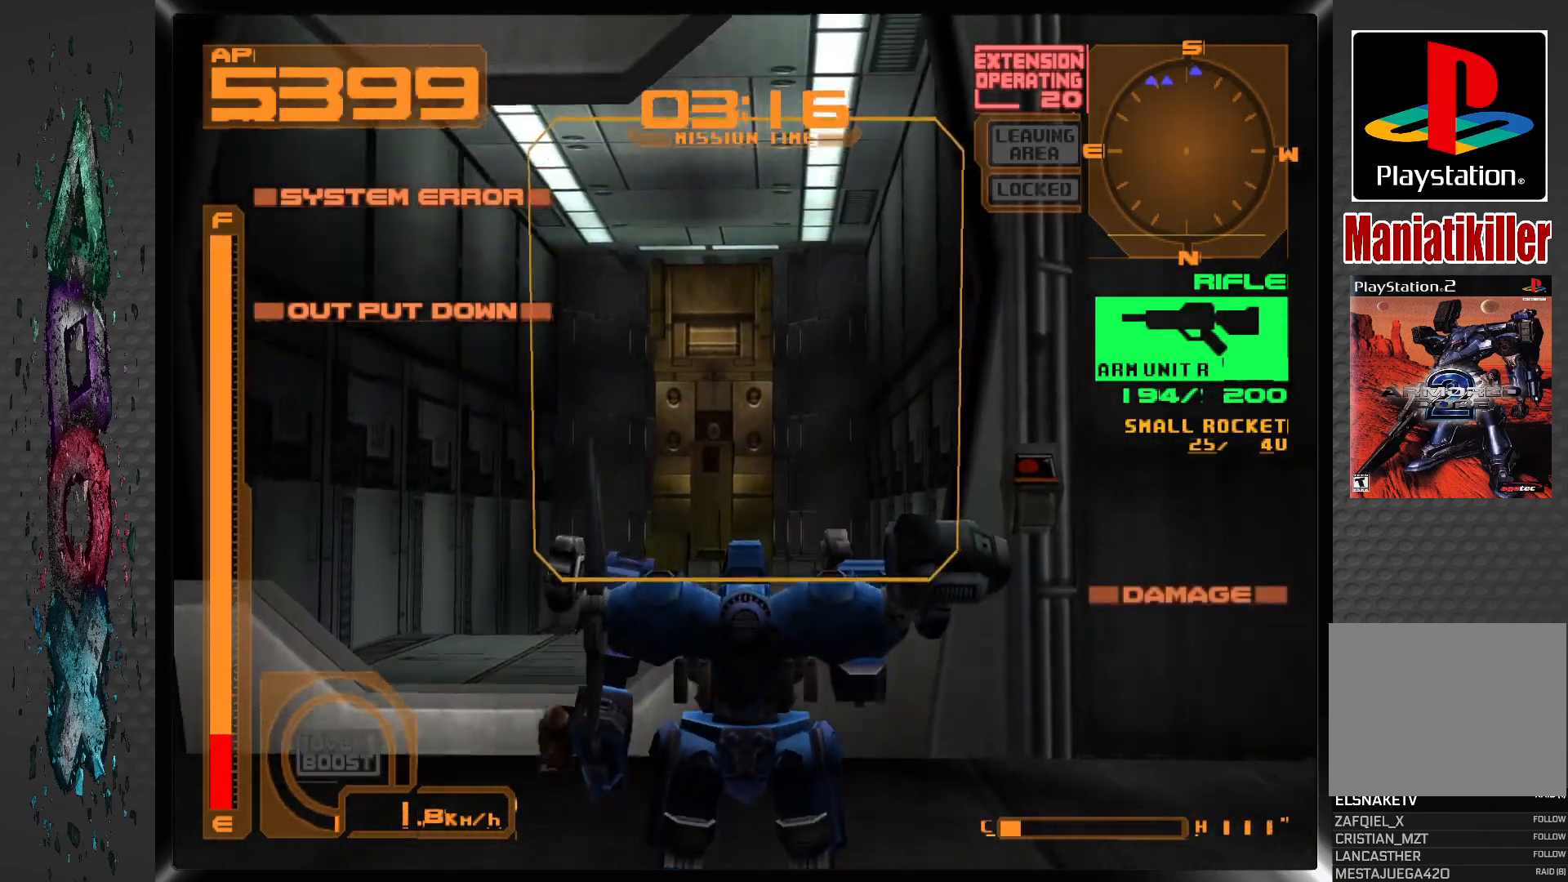
{"buttons": ["SQUARE"], "left_stick": "center", "right_stick": "center", "events": [[333, "DPAD_LEFT", "down"], [417, "DPAD_LEFT", "up"], [433, "SQUARE", "down"]]}
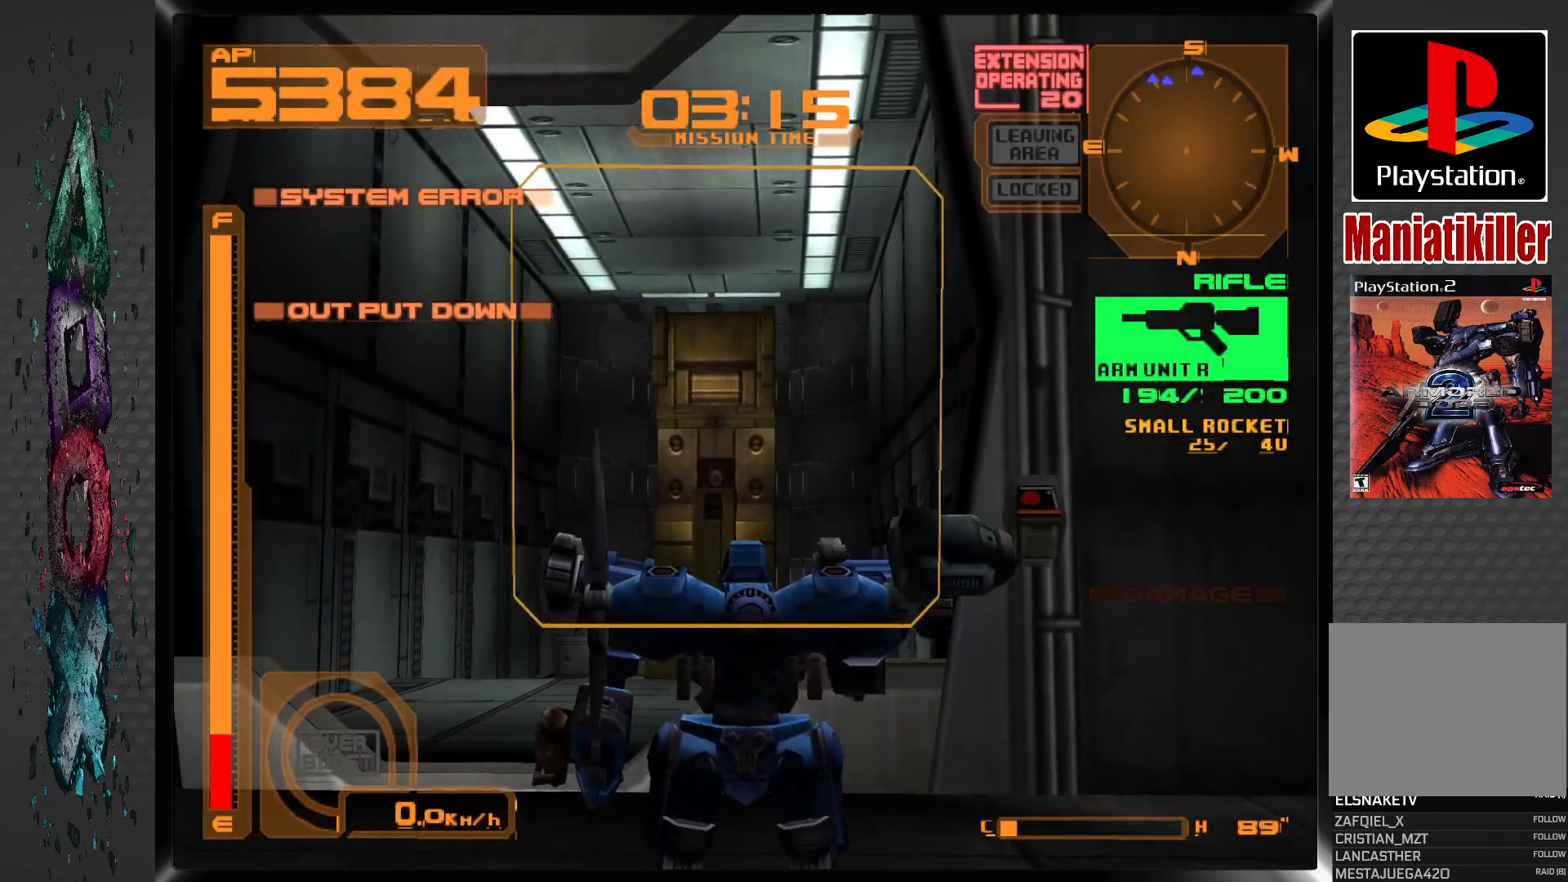
{"buttons": ["SQUARE"], "left_stick": "center", "right_stick": "center", "events": []}
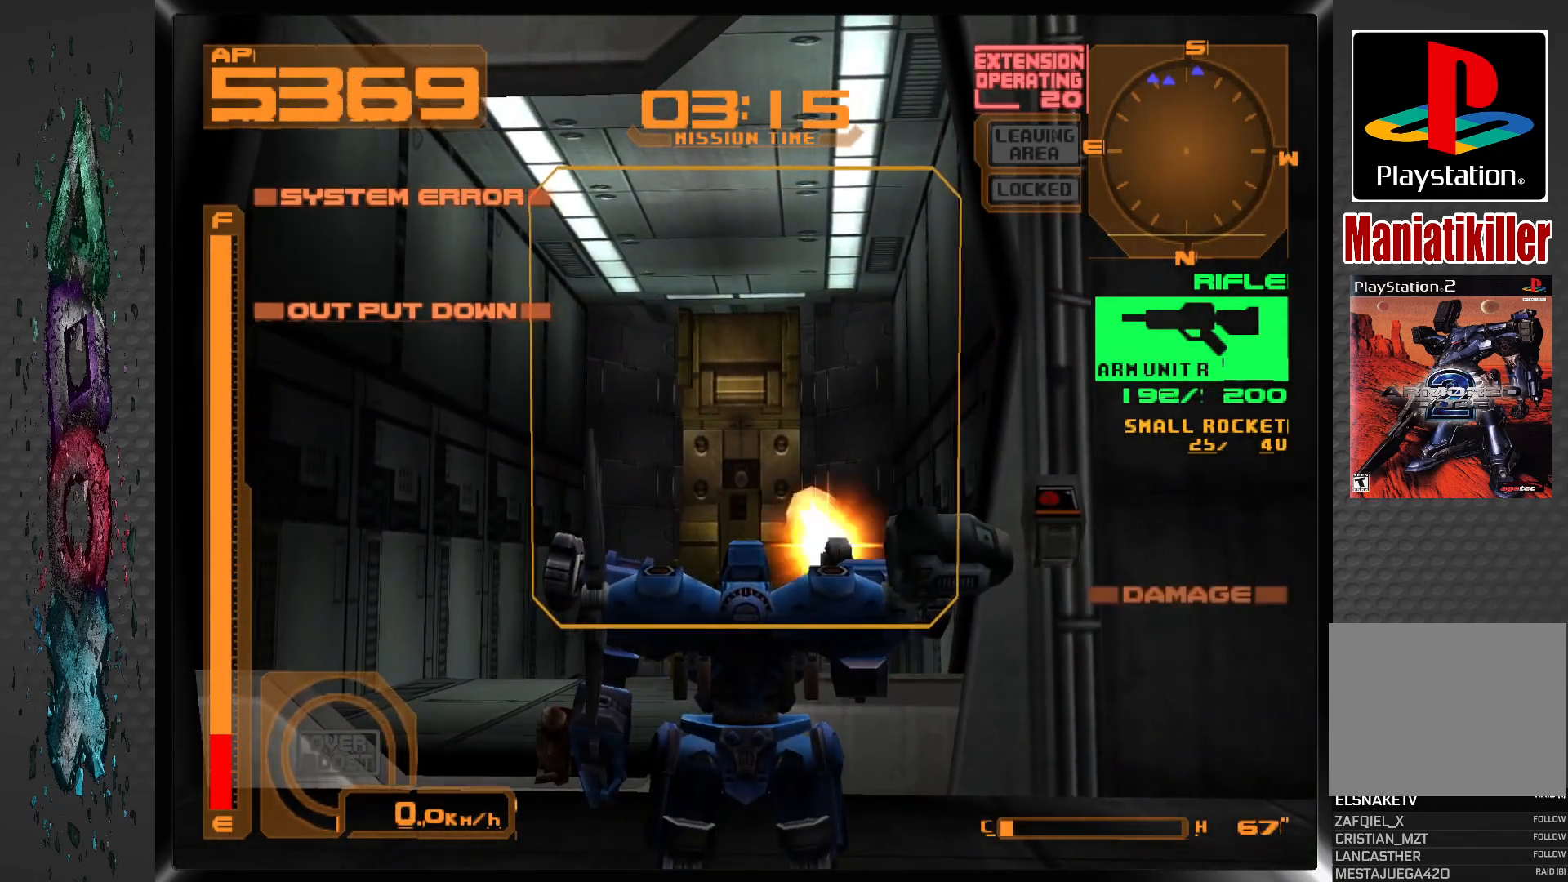
{"buttons": ["SQUARE"], "left_stick": "center", "right_stick": "center", "events": [[117, "R2", "down"], [250, "R2", "up"]]}
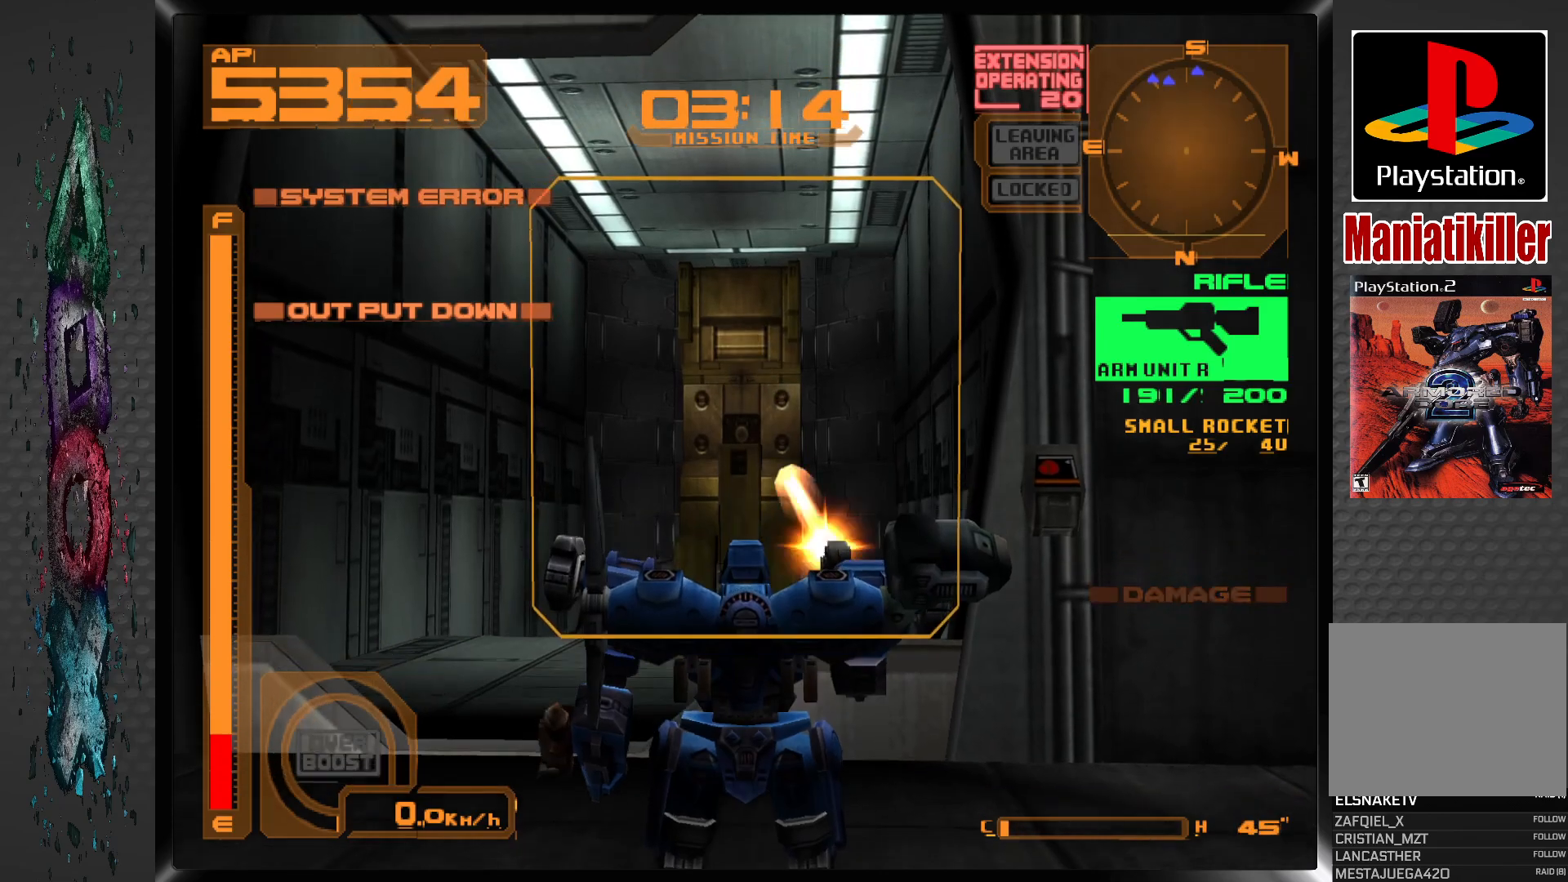
{"buttons": ["SQUARE"], "left_stick": "center", "right_stick": "center", "events": []}
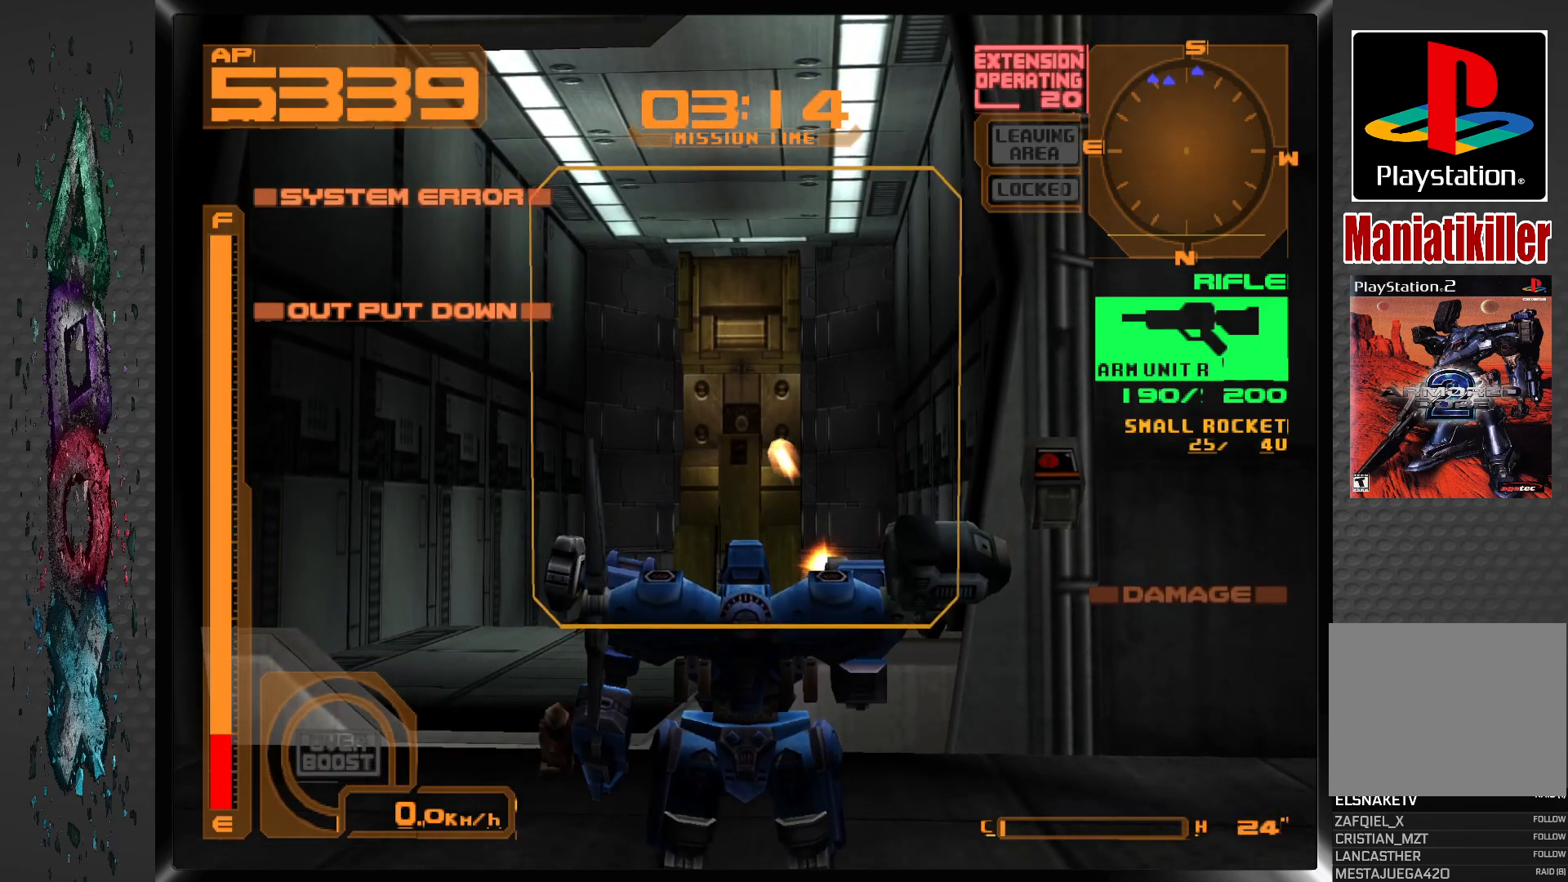
{"buttons": ["SQUARE"], "left_stick": "center", "right_stick": "center", "events": []}
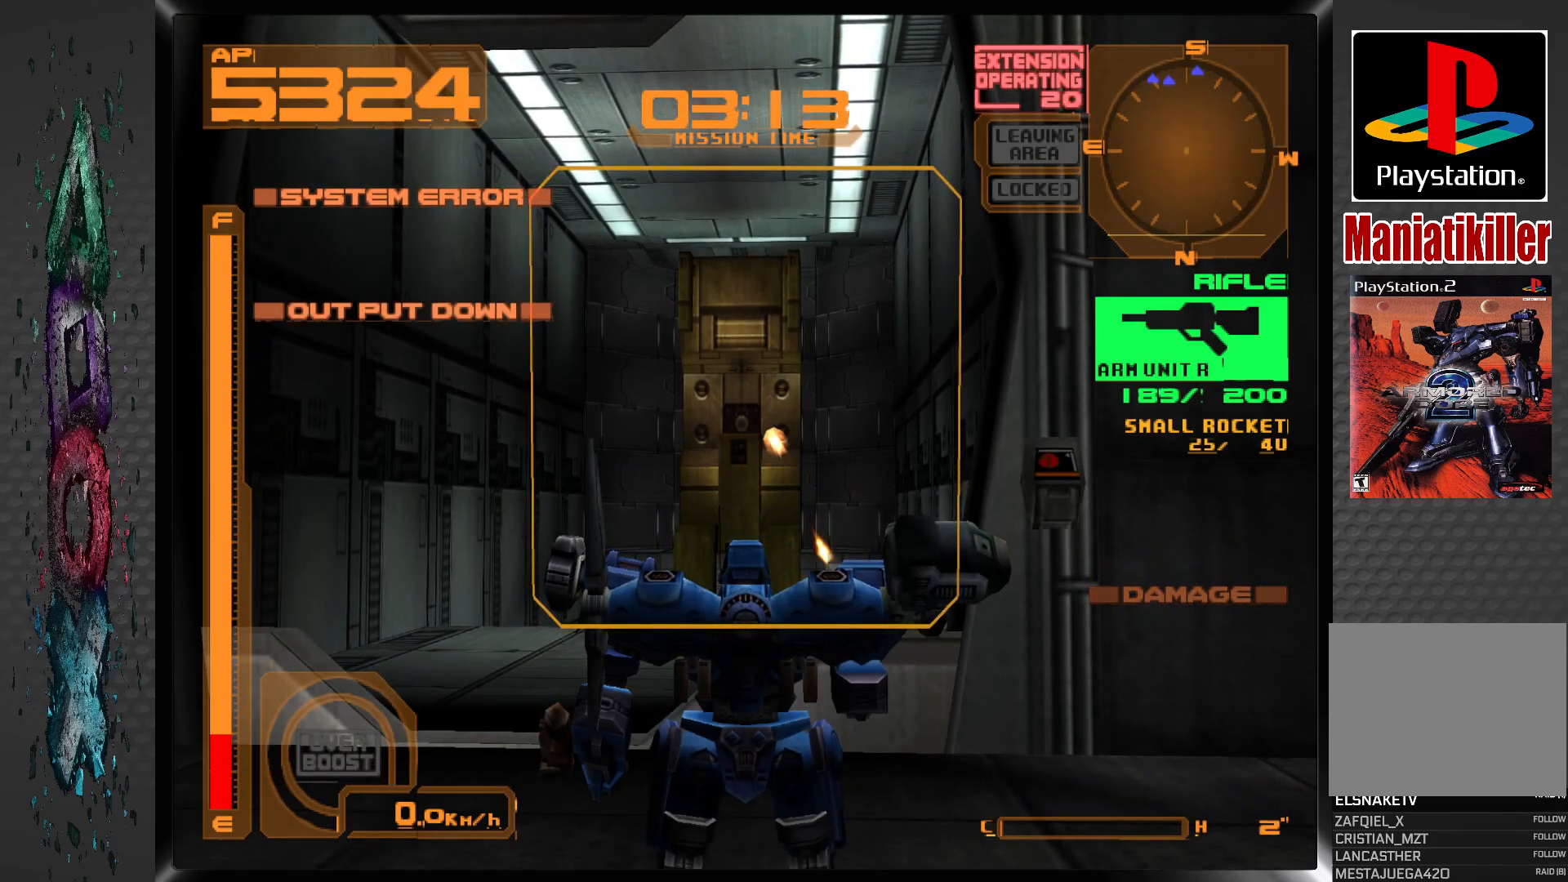
{"buttons": ["L1"], "left_stick": "center", "right_stick": "center", "events": [[200, "SQUARE", "up"], [217, "L1", "down"]]}
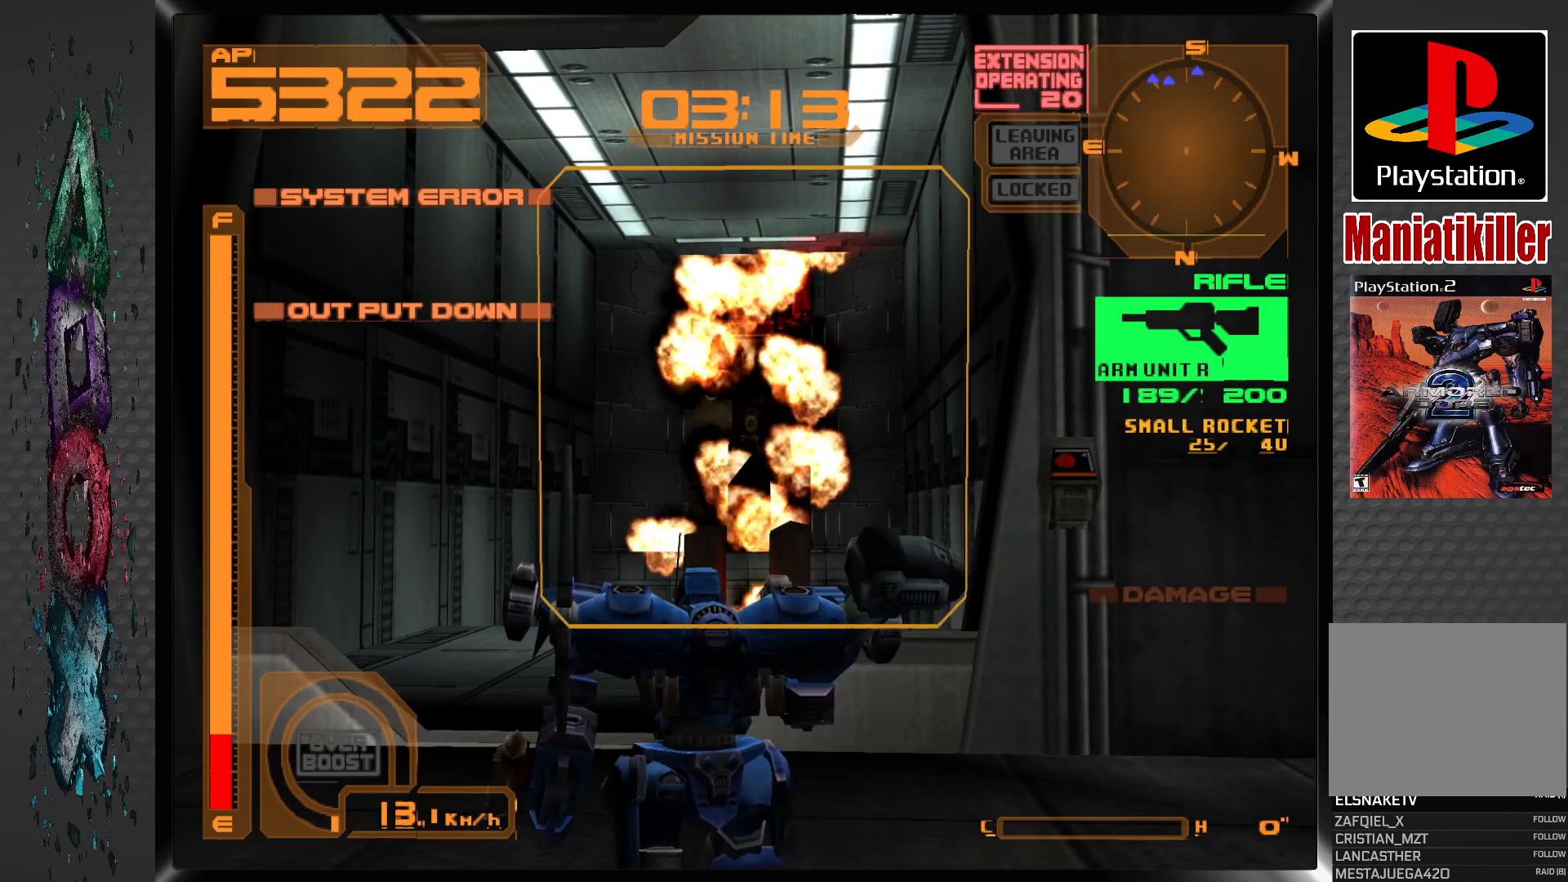
{"buttons": [], "left_stick": "center", "right_stick": "center", "events": [[300, "L1", "up"]]}
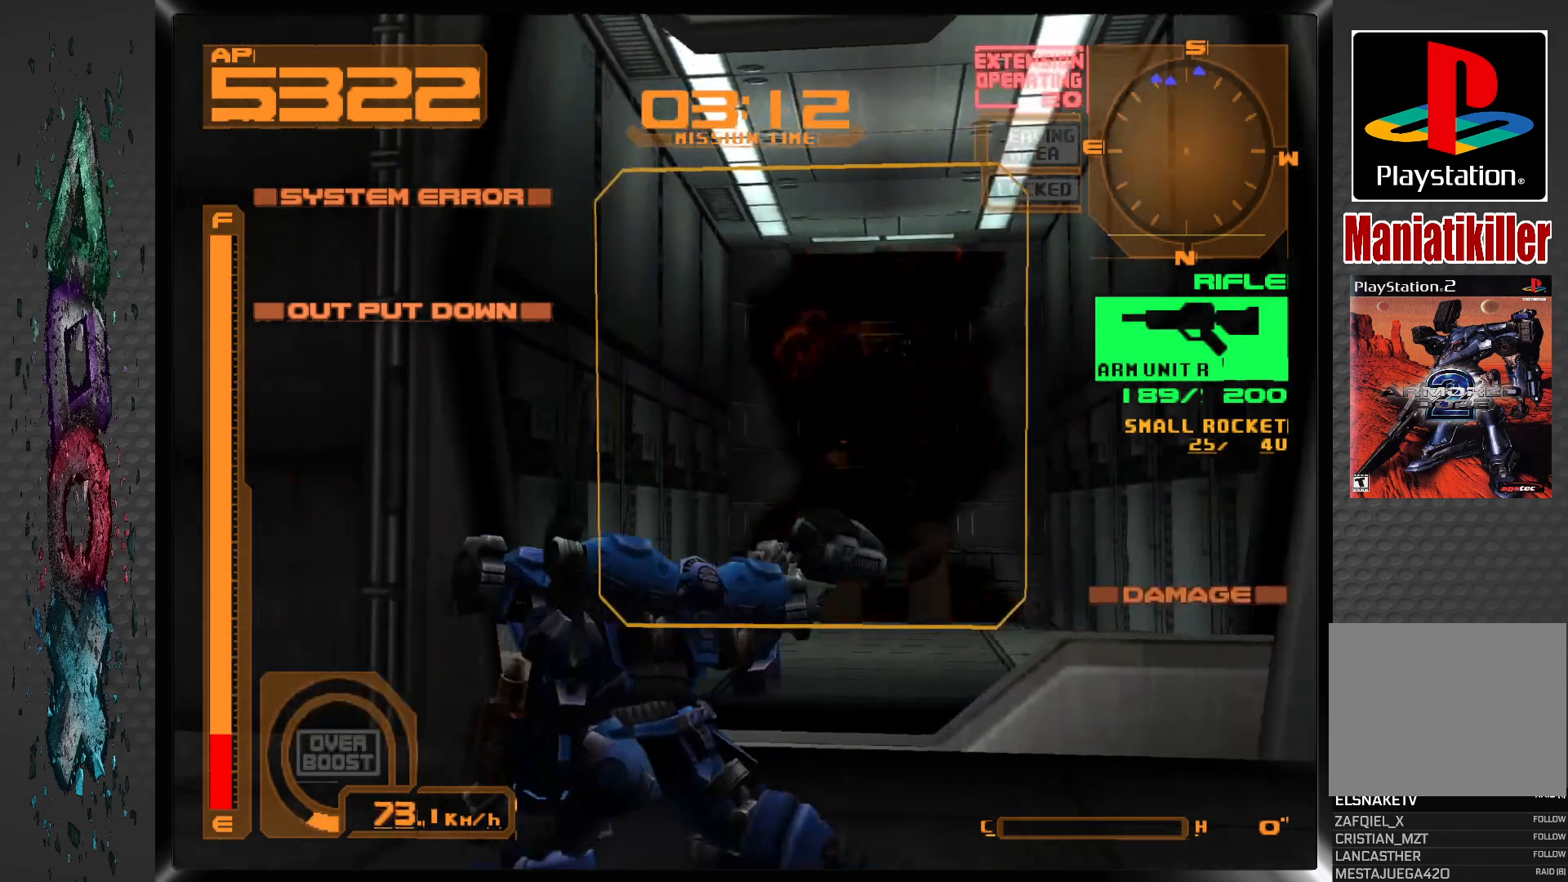
{"buttons": ["R1"], "left_stick": "center", "right_stick": "center", "events": [[133, "DPAD_RIGHT", "down"], [267, "DPAD_RIGHT", "up"], [267, "R1", "down"]]}
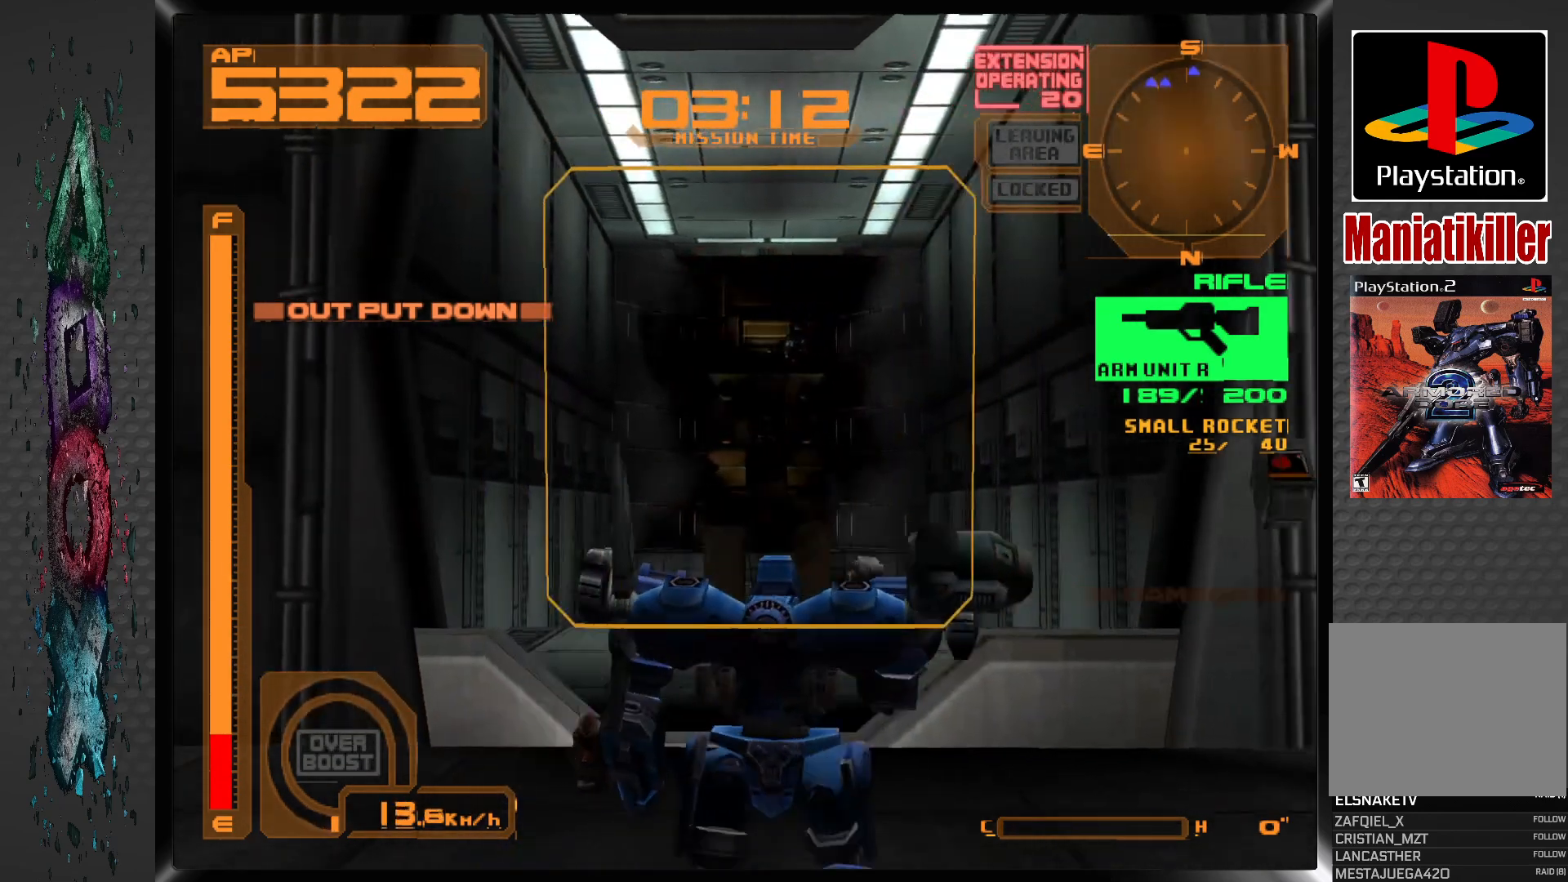
{"buttons": ["R1"], "left_stick": "center", "right_stick": "center", "events": []}
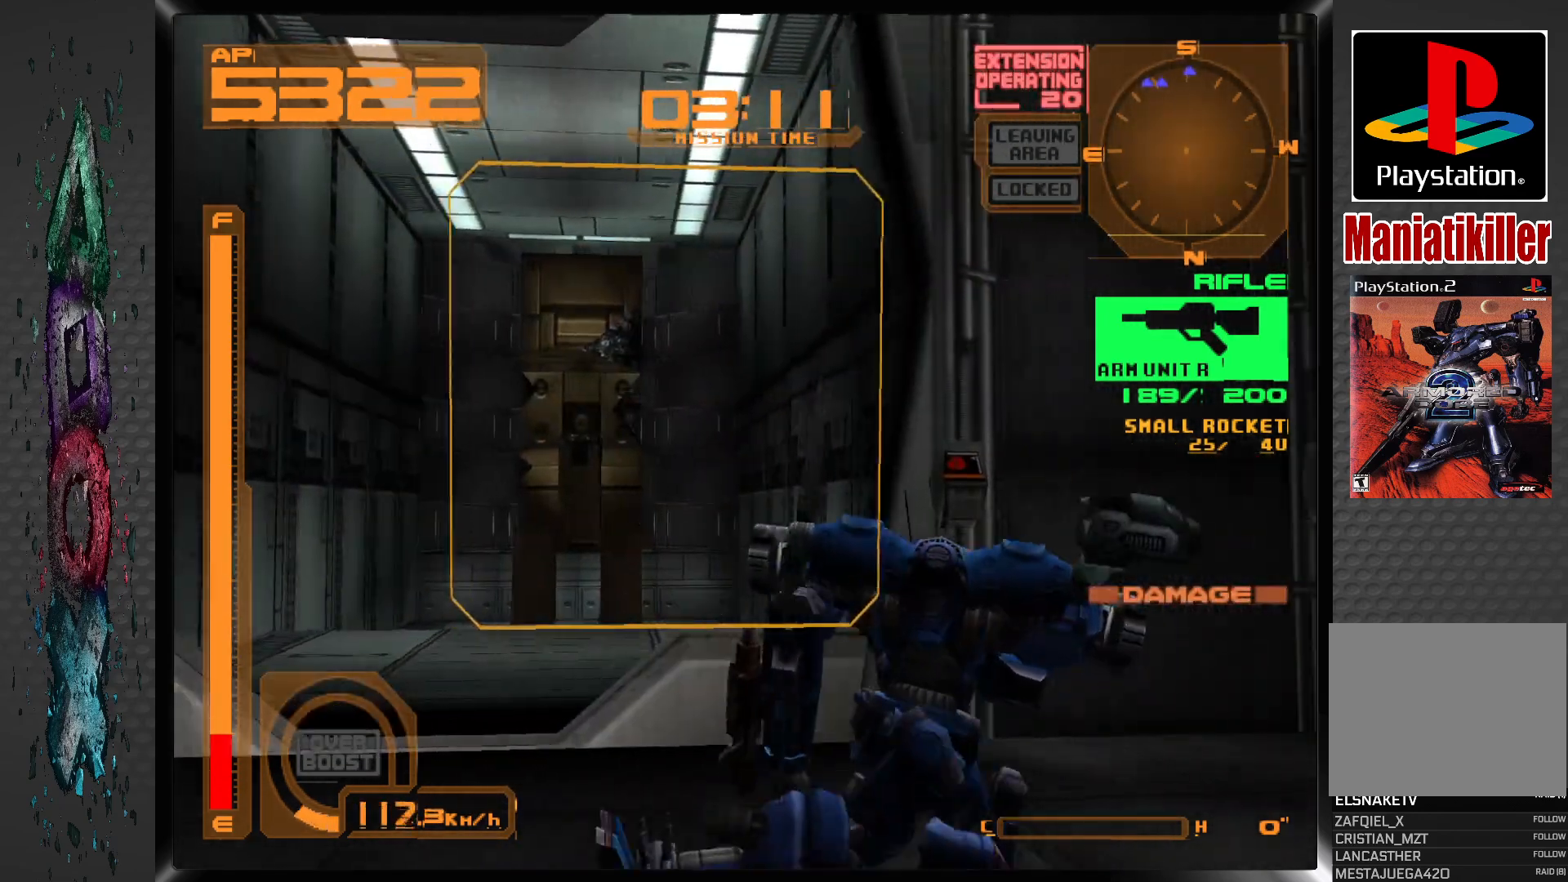
{"buttons": ["R1"], "left_stick": "center", "right_stick": "center", "events": []}
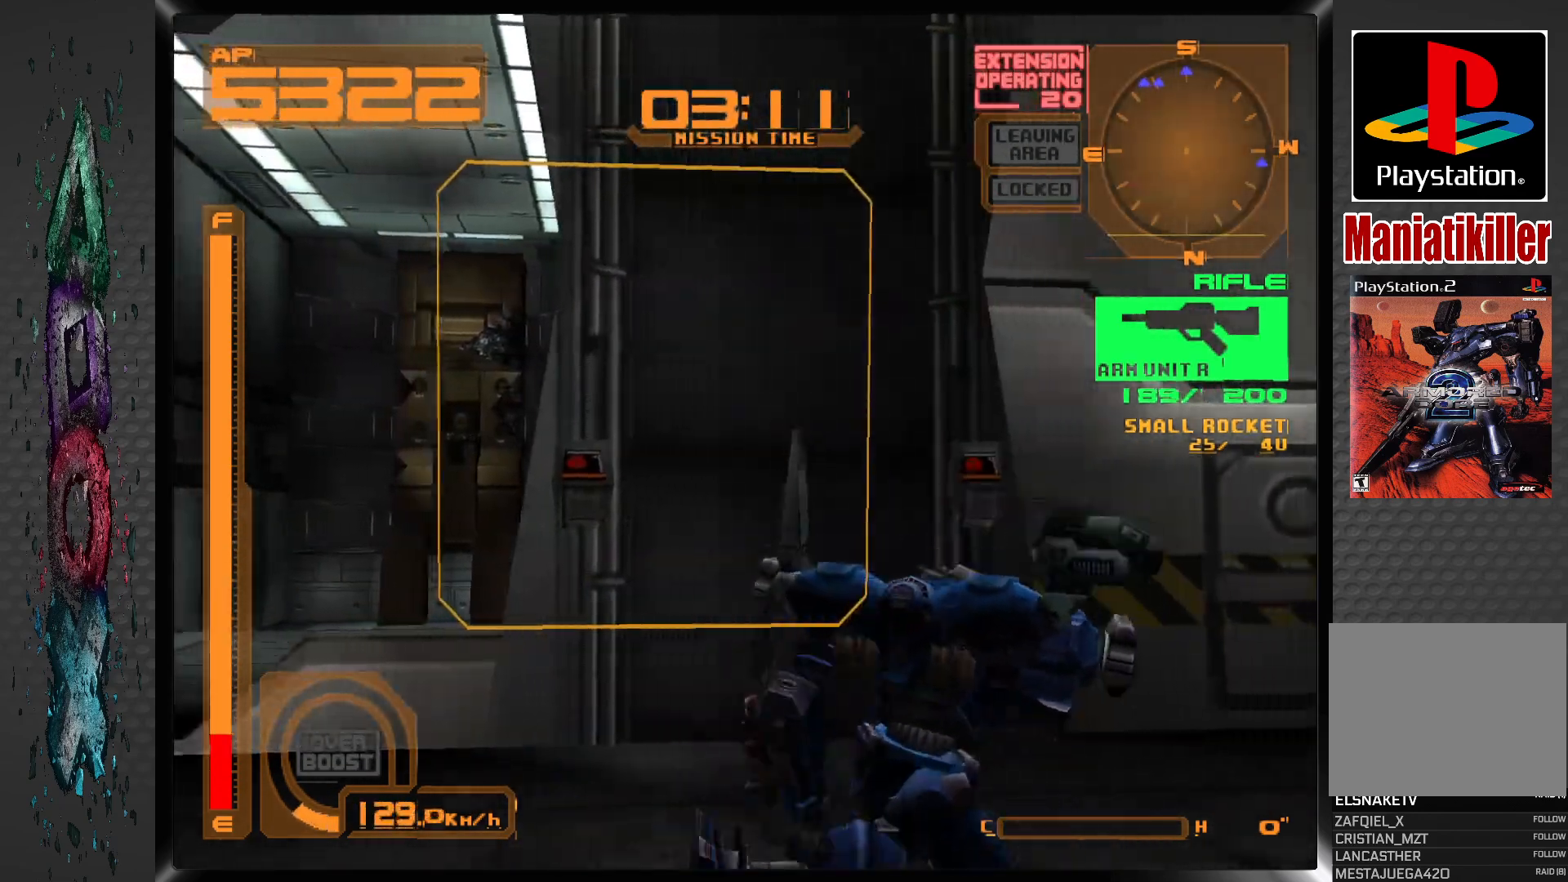
{"buttons": ["R1", "DPAD_UP"], "left_stick": "center", "right_stick": "center", "events": [[350, "DPAD_UP", "down"]]}
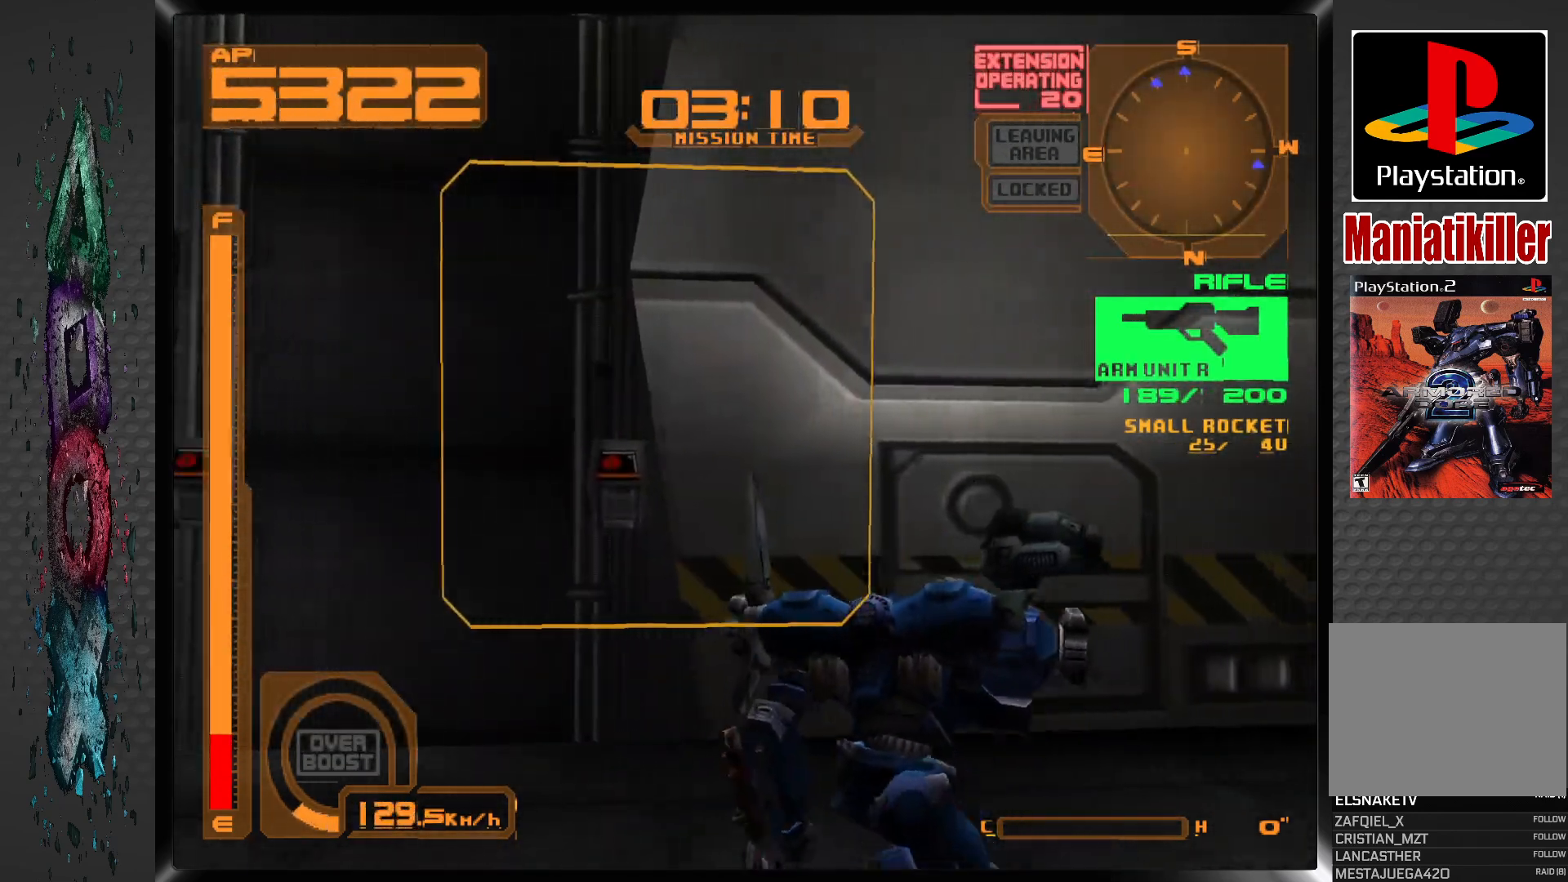
{"buttons": ["DPAD_UP"], "left_stick": "center", "right_stick": "center", "events": [[100, "DPAD_UP", "up"], [183, "DPAD_UP", "down"], [250, "DPAD_UP", "up"], [267, "R1", "up"], [333, "DPAD_UP", "down"]]}
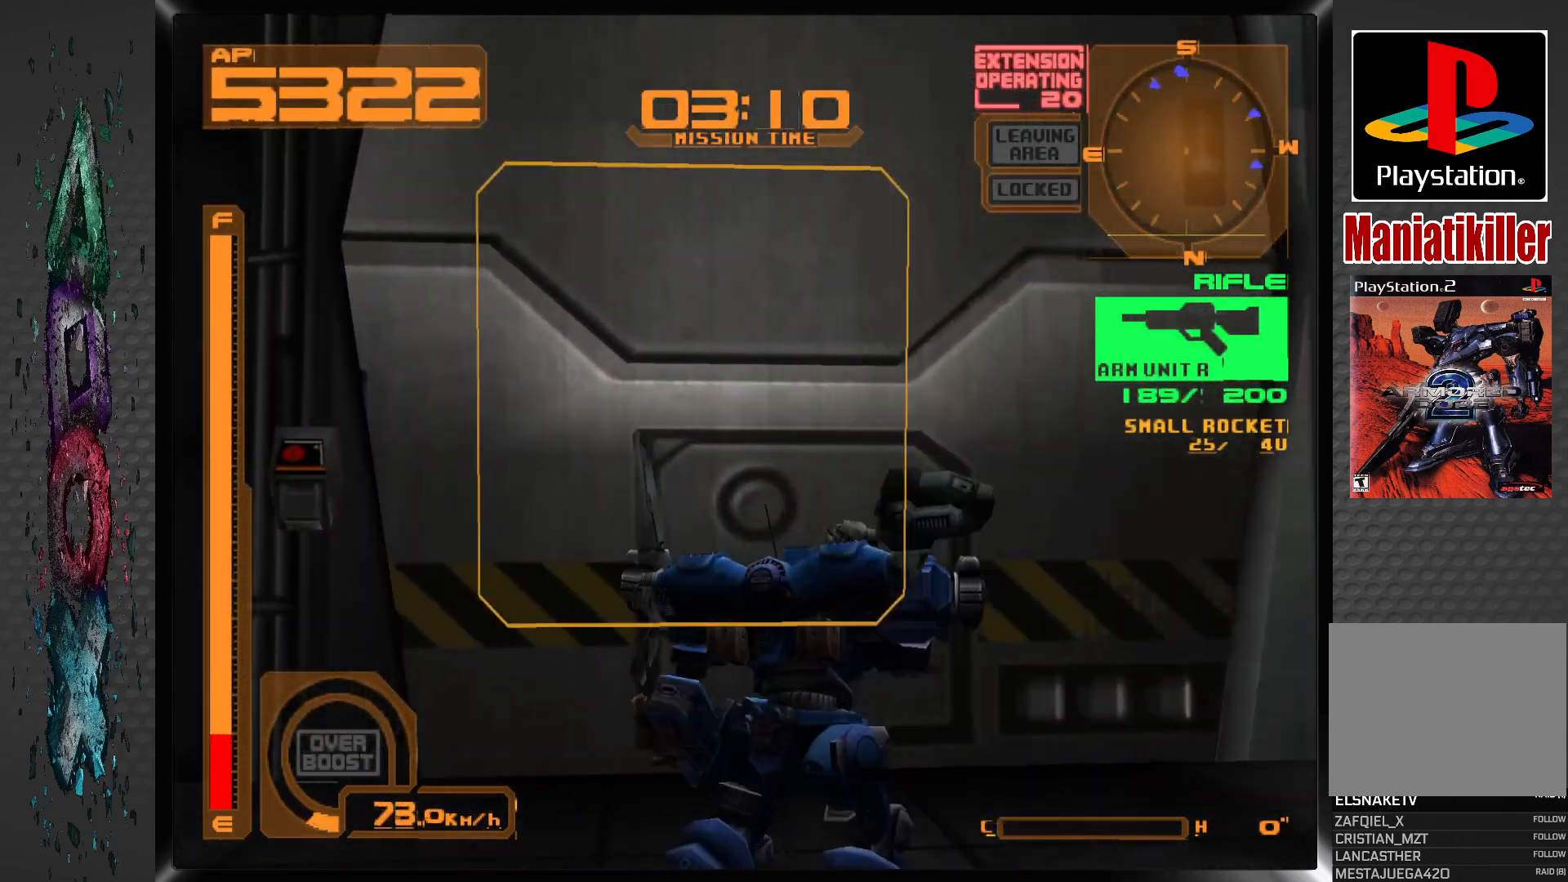
{"buttons": ["L1", "DPAD_UP"], "left_stick": "center", "right_stick": "center", "events": [[17, "L1", "down"]]}
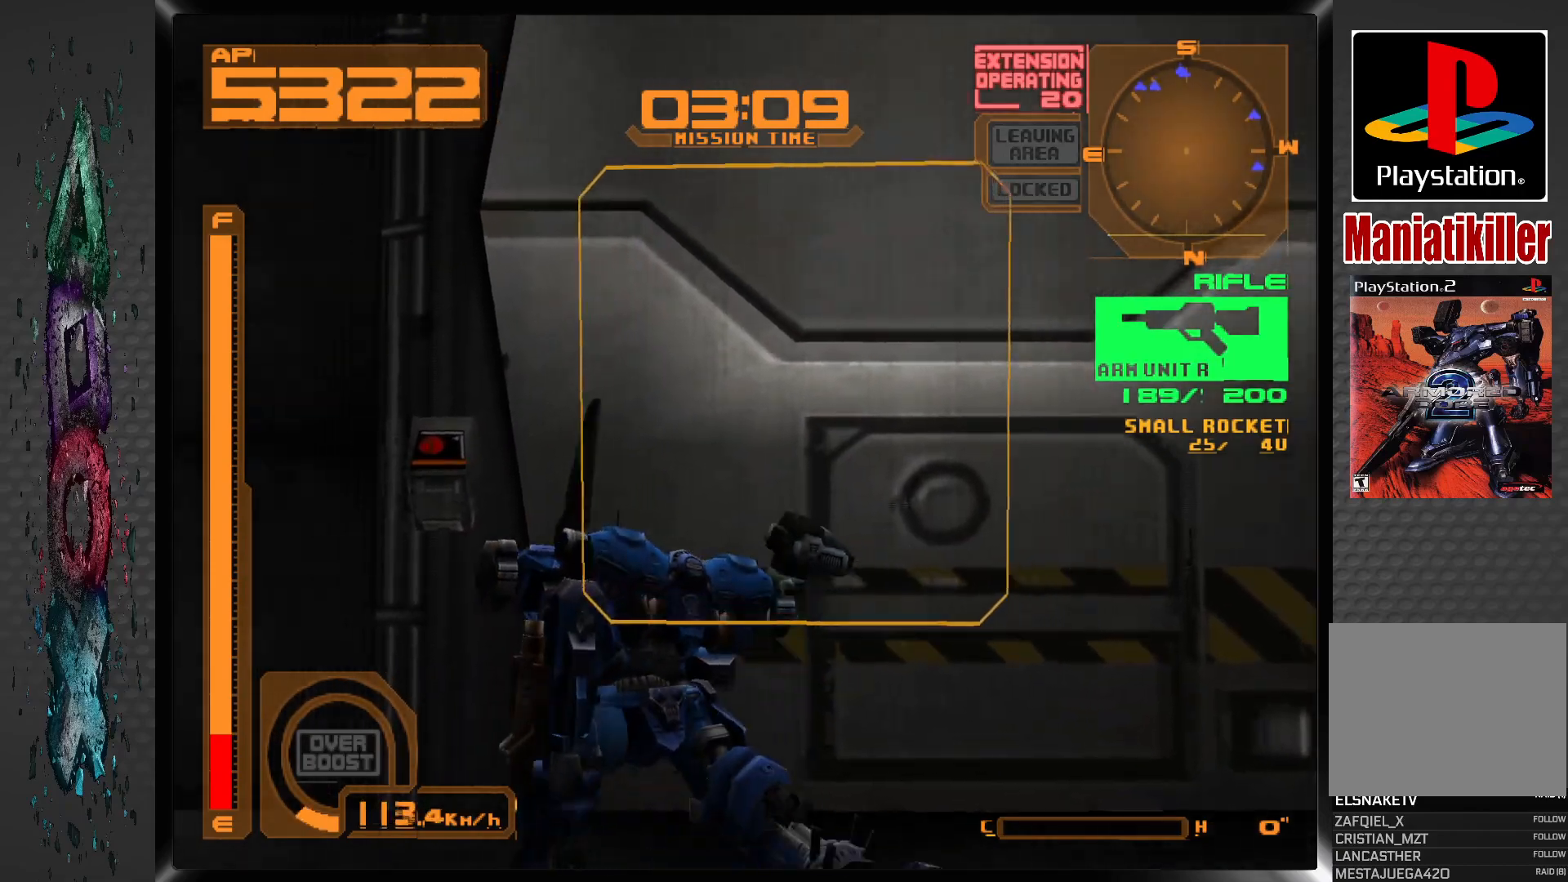
{"buttons": ["CIRCLE"], "left_stick": "center", "right_stick": "center", "events": [[83, "L1", "up"], [267, "L1", "down"], [417, "L1", "up"], [450, "DPAD_UP", "up"], [467, "CIRCLE", "down"]]}
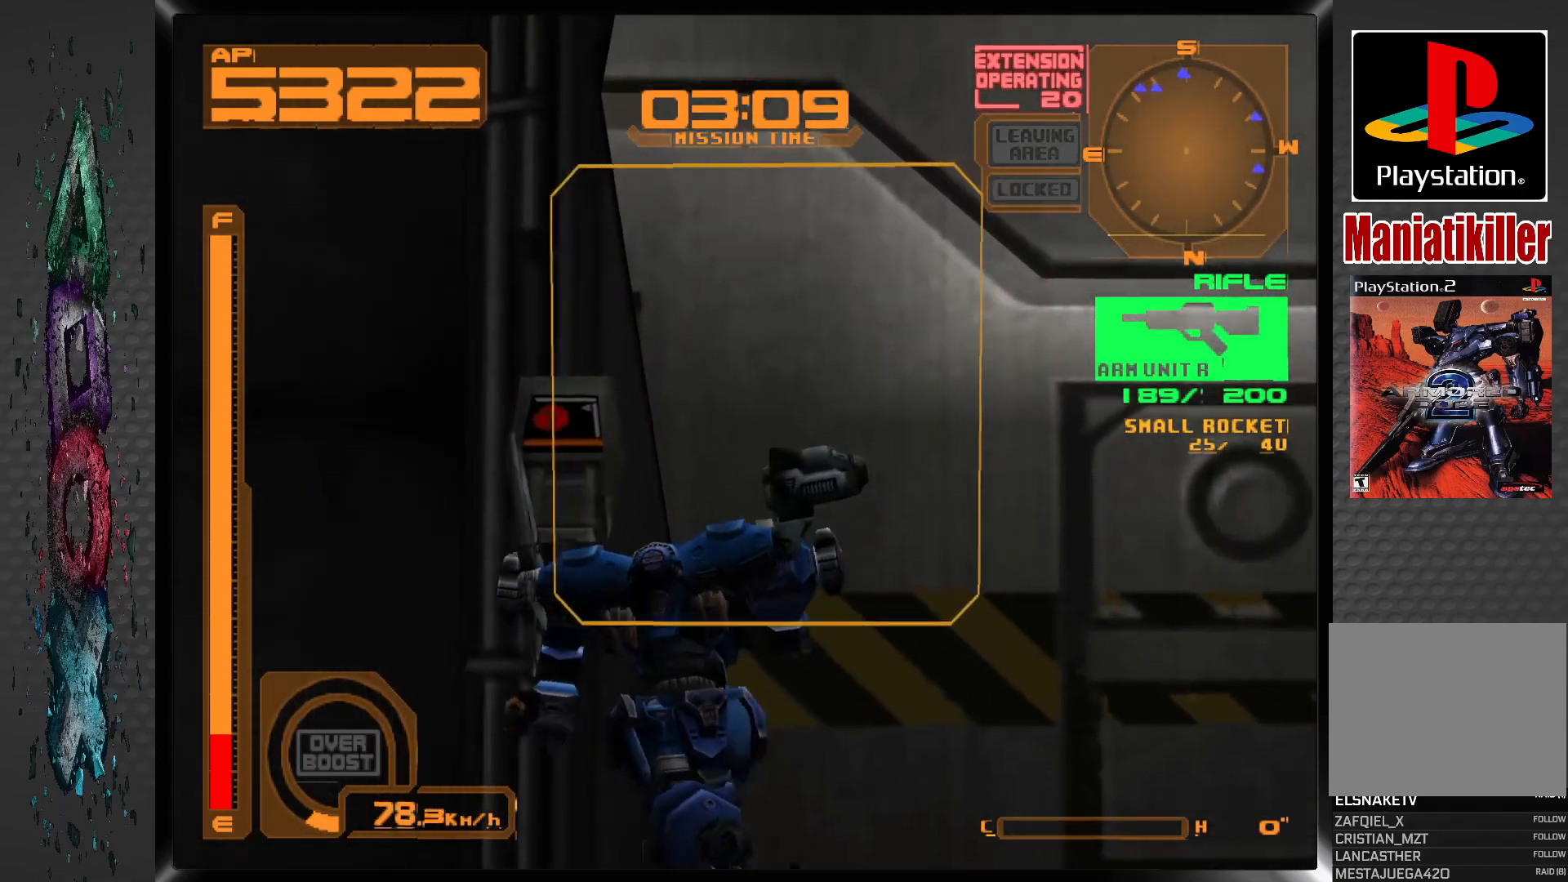
{"buttons": ["R1"], "left_stick": "center", "right_stick": "center", "events": [[100, "CIRCLE", "up"], [283, "R1", "down"]]}